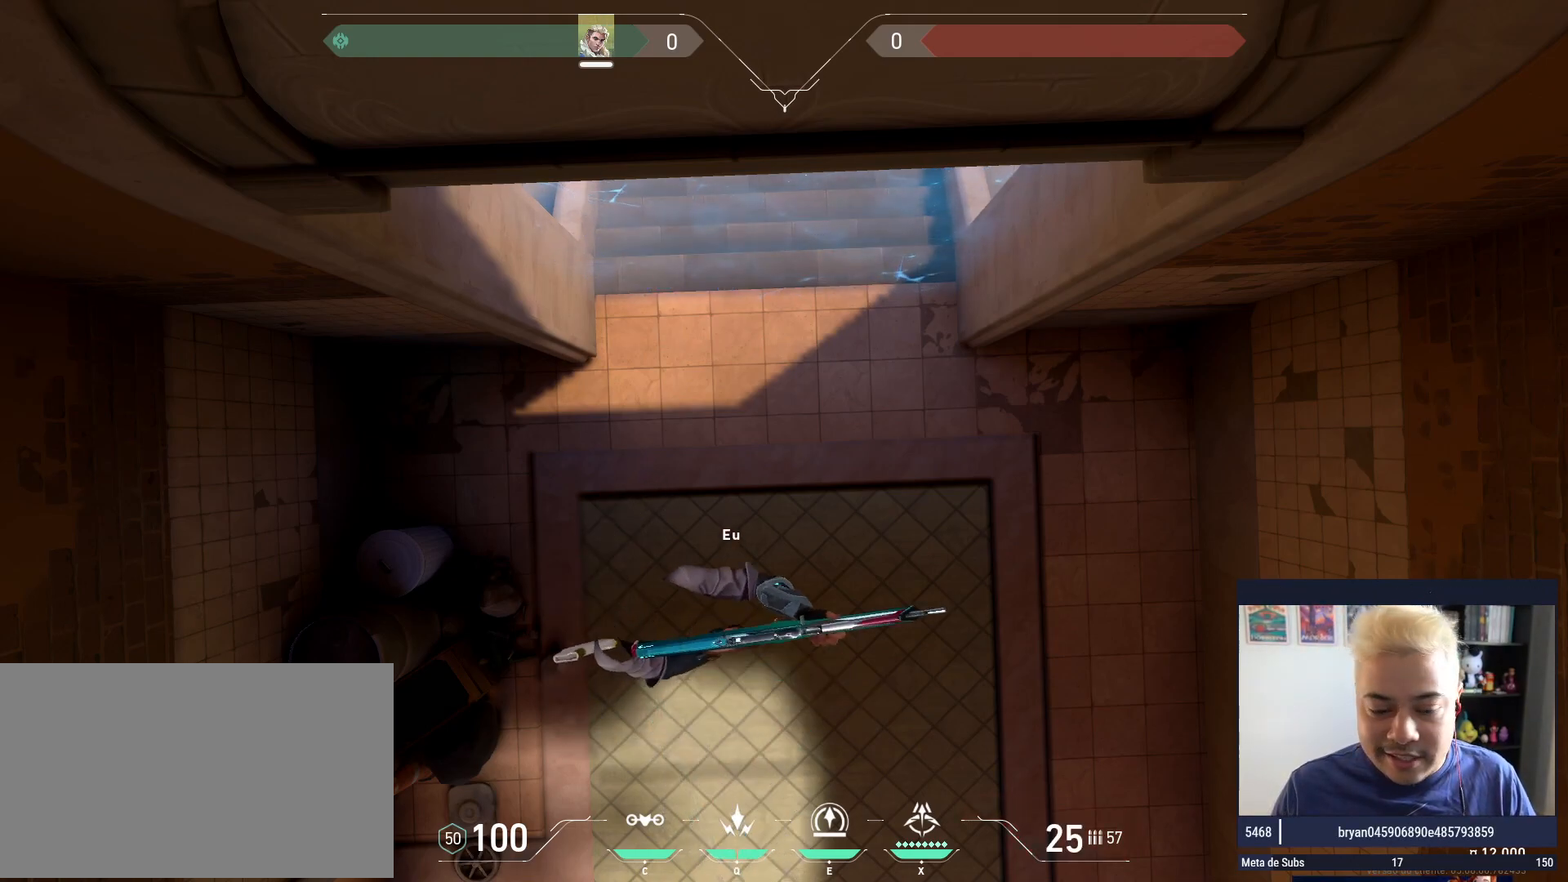
Gameplay with keyboard and mouse; each line is a JSON object with the keys and mouse buttons held at the frame after it. "events" lists presses ("down") and releases ("up") of "1", "2", "3", "4", "5", "a", "alt", "c", "caps_lock", "ctrl", "d", "e", "f", "g", "q", "r", "s", "shift", "space", "t", "tab", "v", "w", "x", "z", "mouse_left", "mouse_wheel" and "mouse_right" between this image and that frame as [ms after this image, input, new state], when the widget could be followed in between. "mouse_left", "mouse_wheel", "mouse_right" = the "left", "wheel", "right" buttons of the "mouse" list. No other keys are recorded. "wheel" means that the mouse wheel is clicked or scrolled. Not read: mouse_move.
{"keys": [], "mouse": [], "events": [[217, "mouse_left", "down"], [350, "mouse_left", "up"]]}
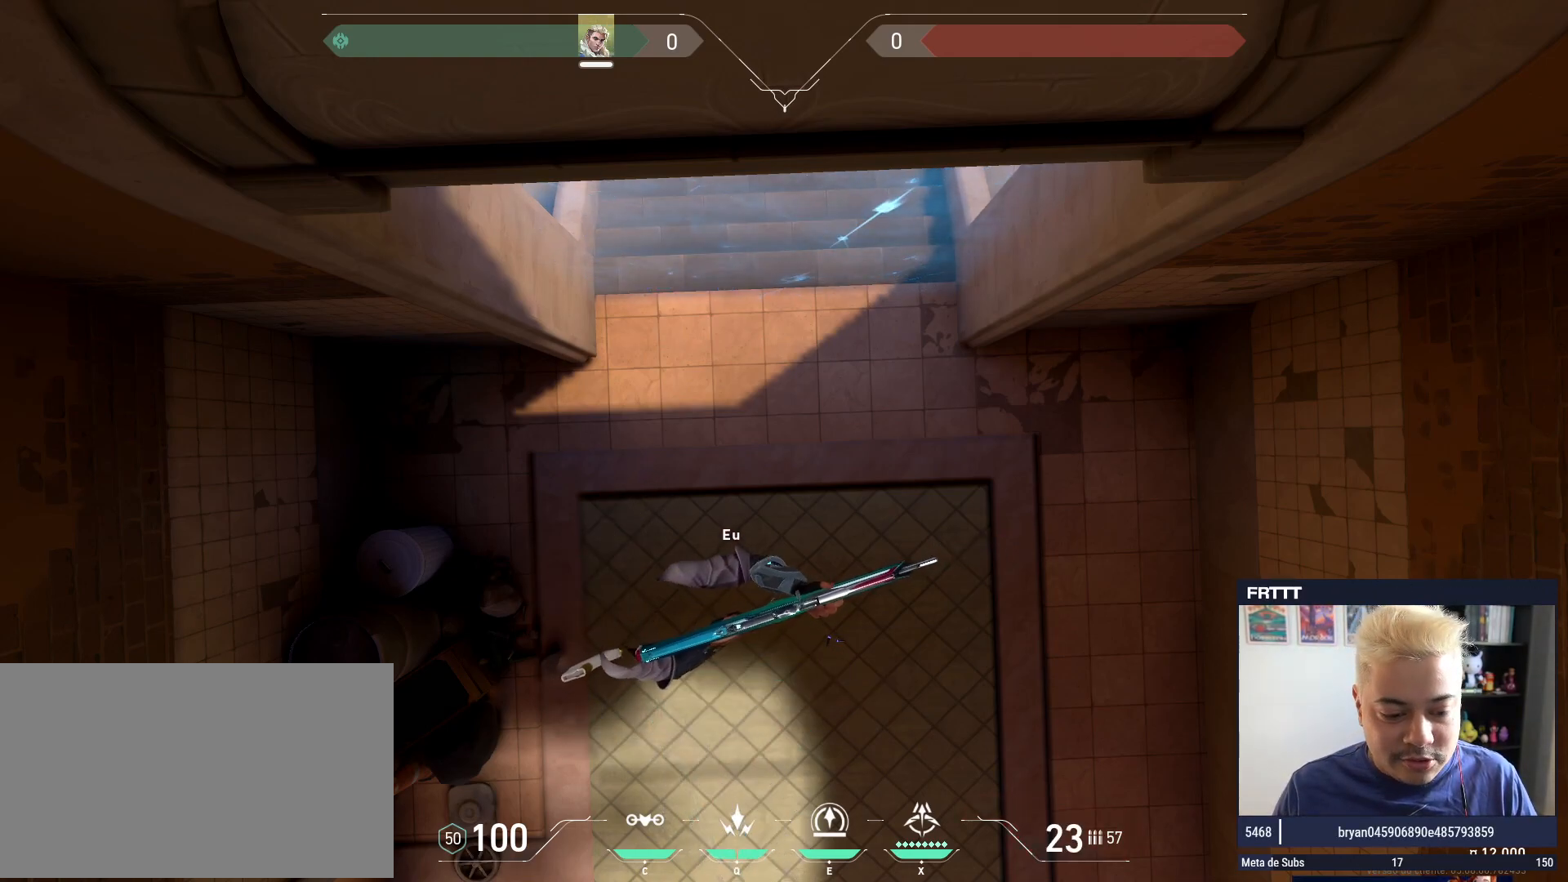
{"keys": [], "mouse": [], "events": []}
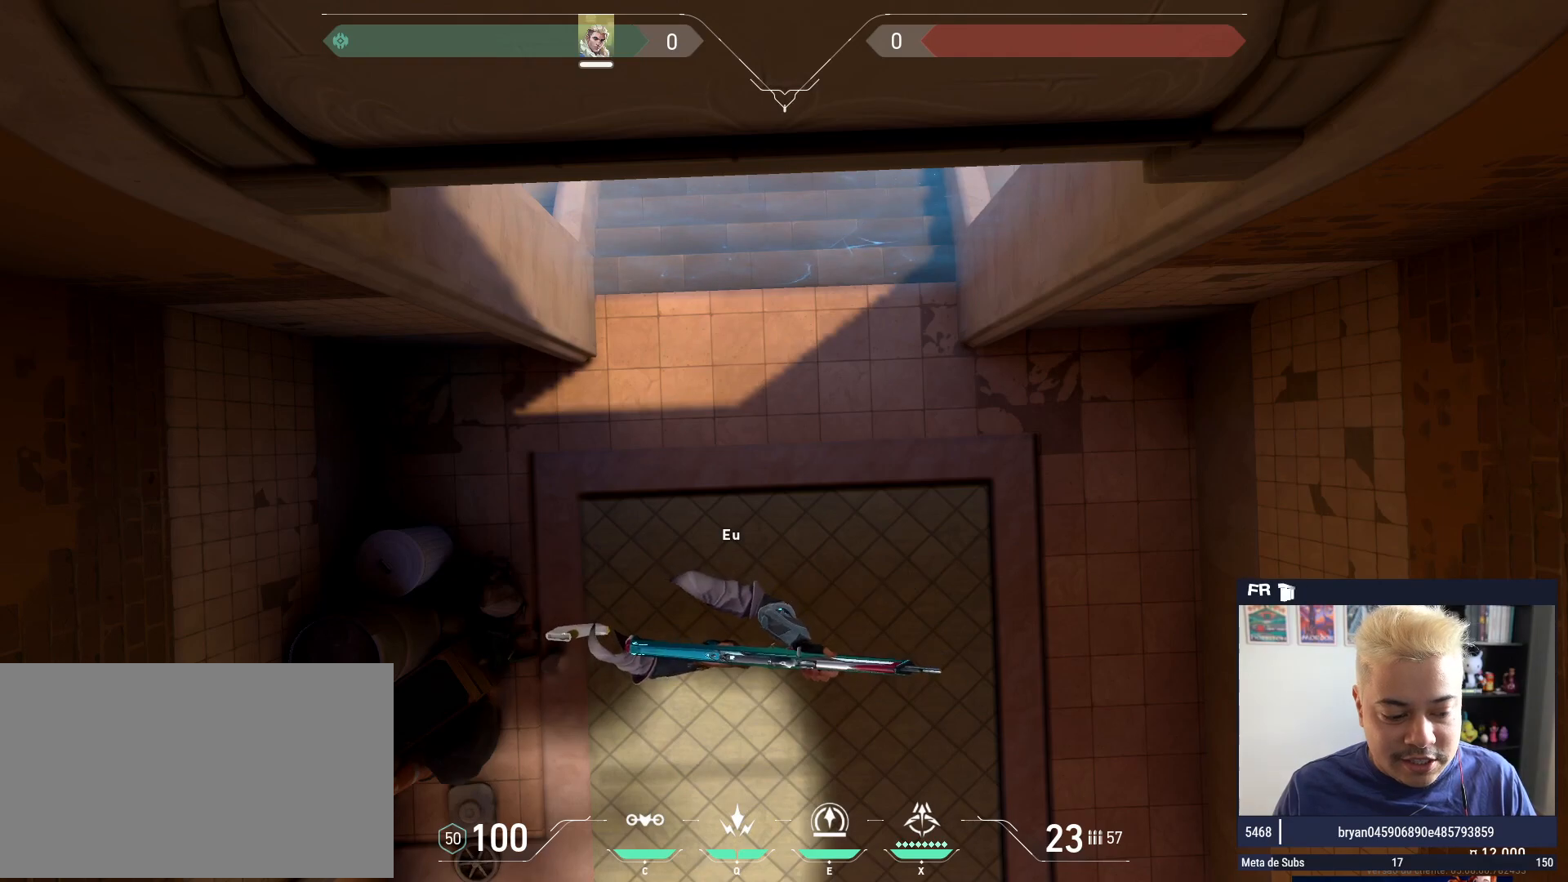
{"keys": [], "mouse": [], "events": []}
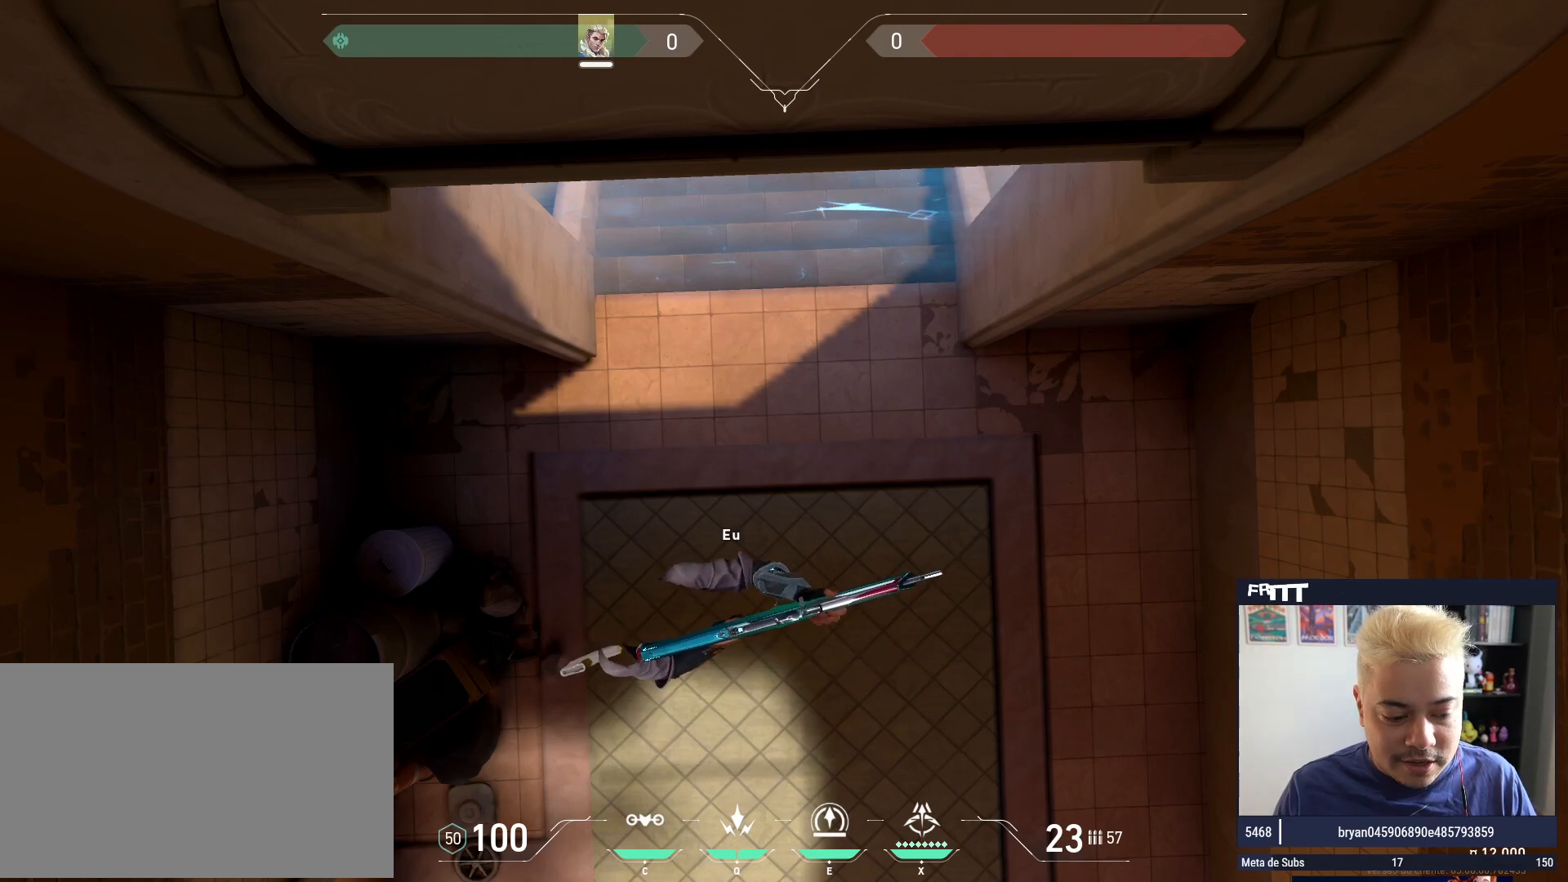
{"keys": [], "mouse": [], "events": [[167, "mouse_left", "down"], [317, "mouse_left", "up"]]}
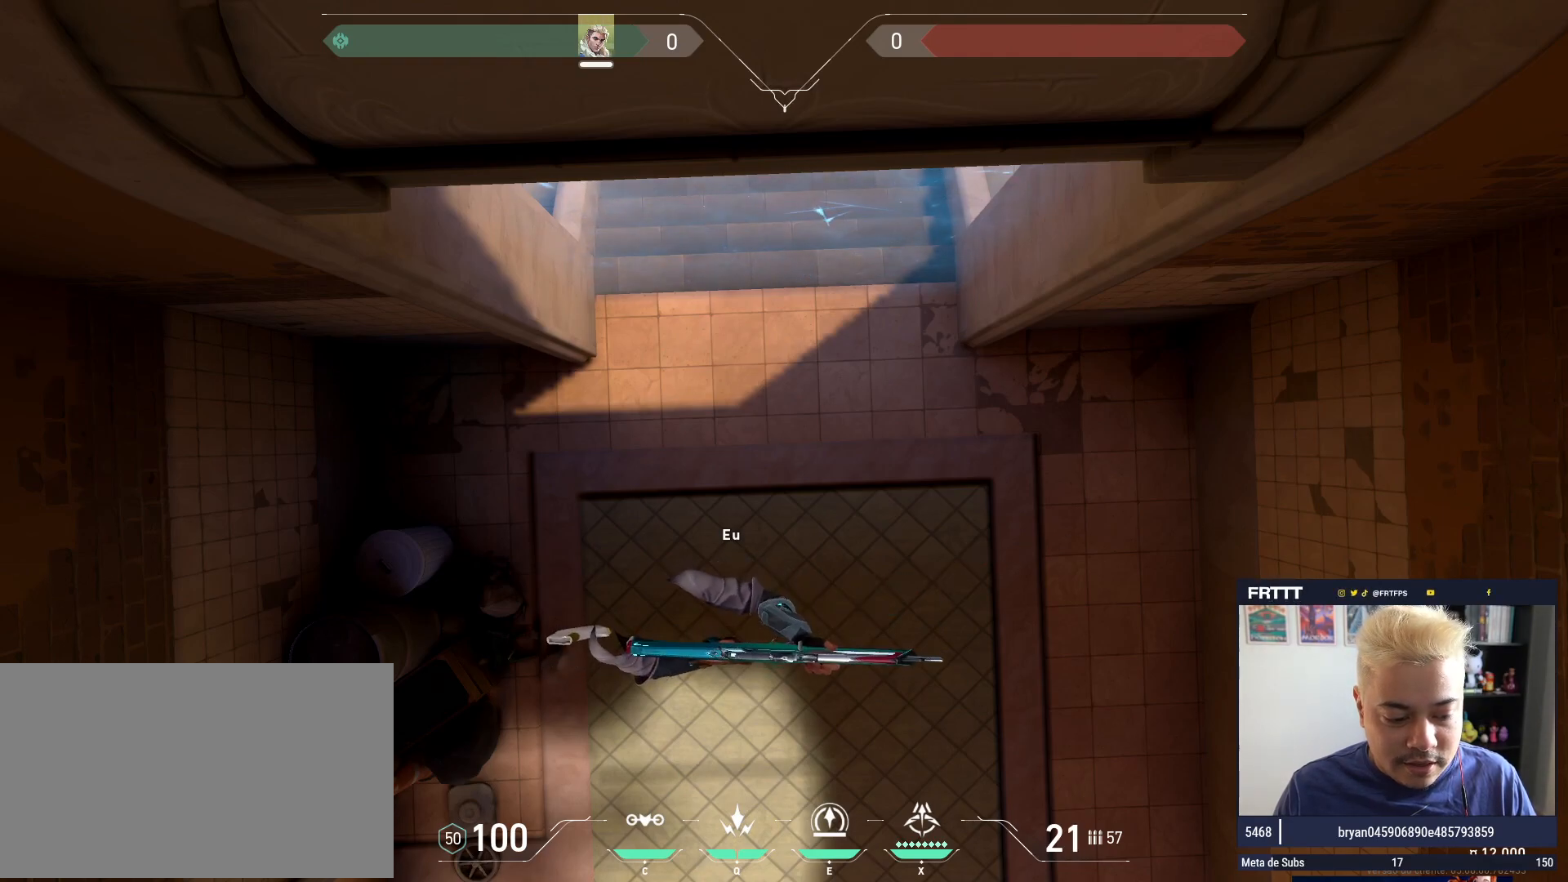
{"keys": [], "mouse": [], "events": [[383, "mouse_left", "down"], [467, "mouse_left", "up"]]}
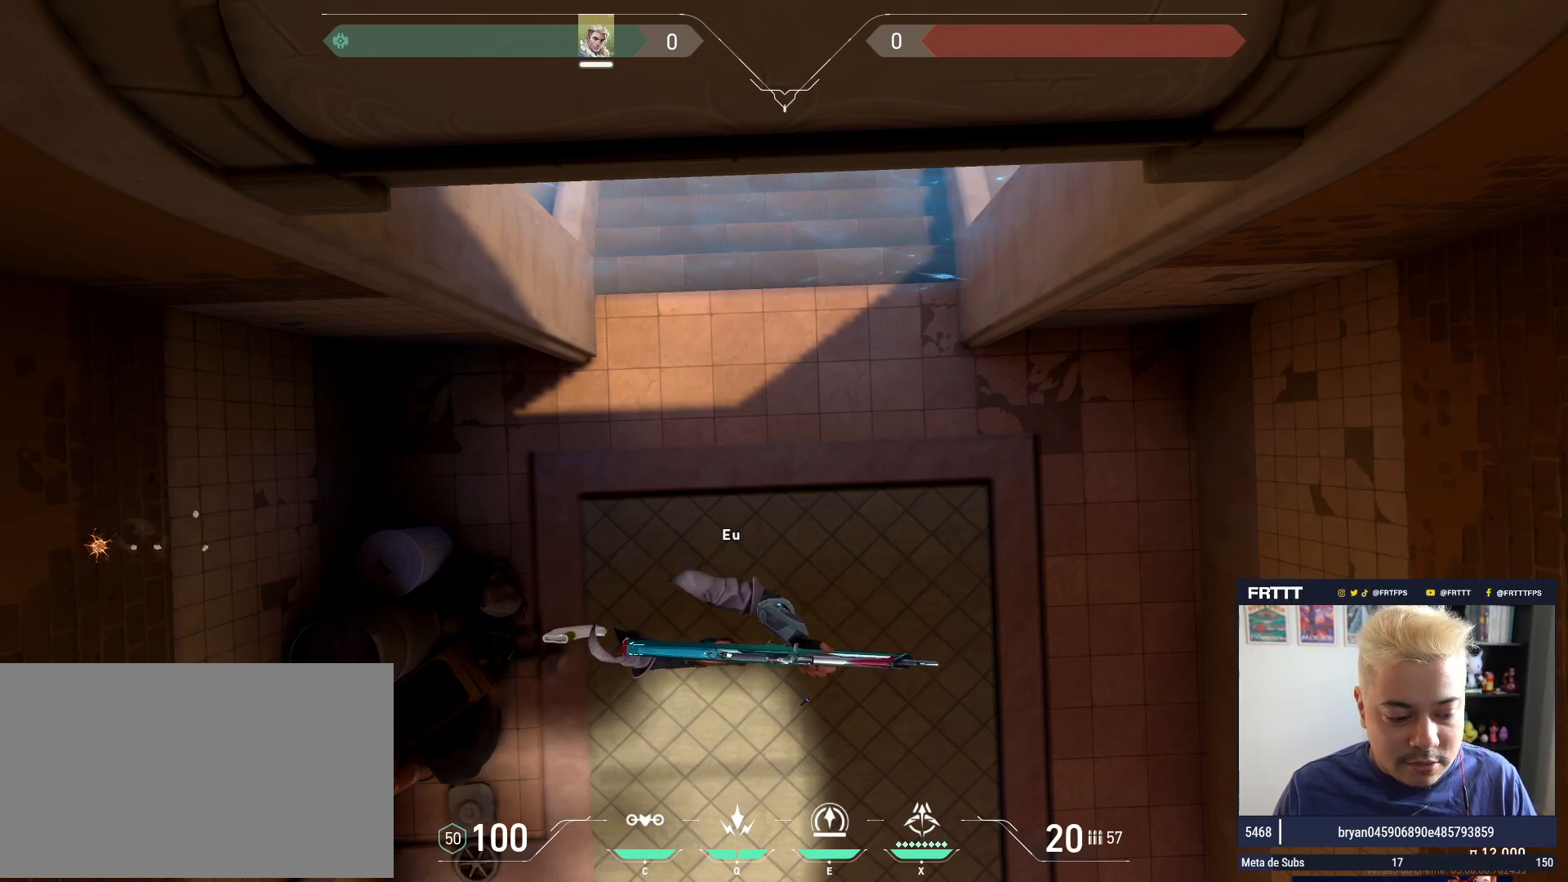
{"keys": [], "mouse": [], "events": [[401, "mouse_left", "down"], [484, "mouse_left", "up"]]}
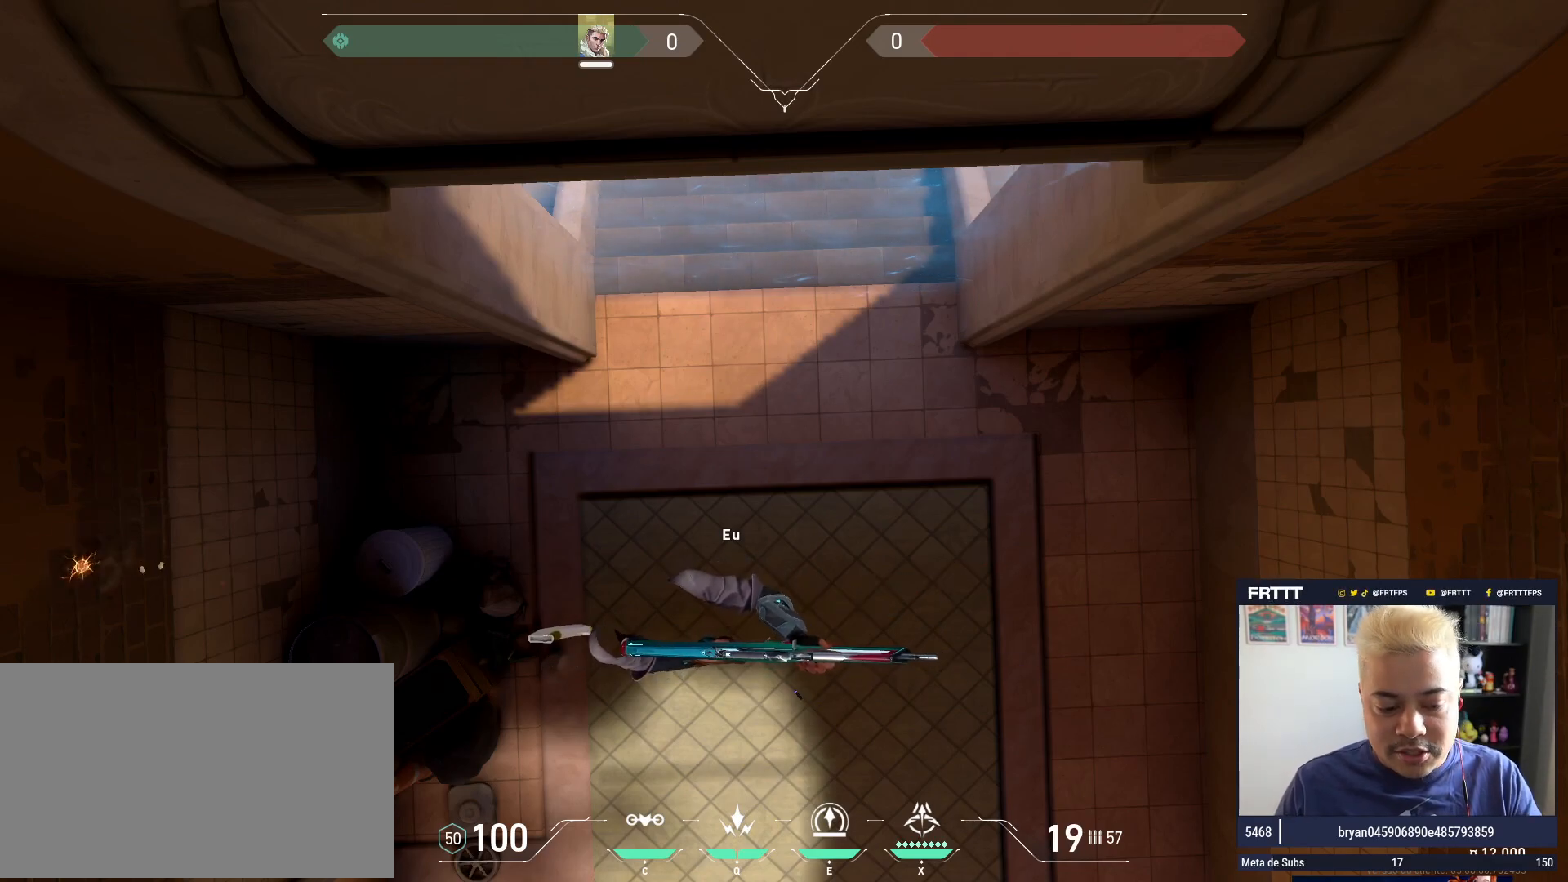
{"keys": [], "mouse": [], "events": [[317, "mouse_left", "down"], [450, "mouse_left", "up"]]}
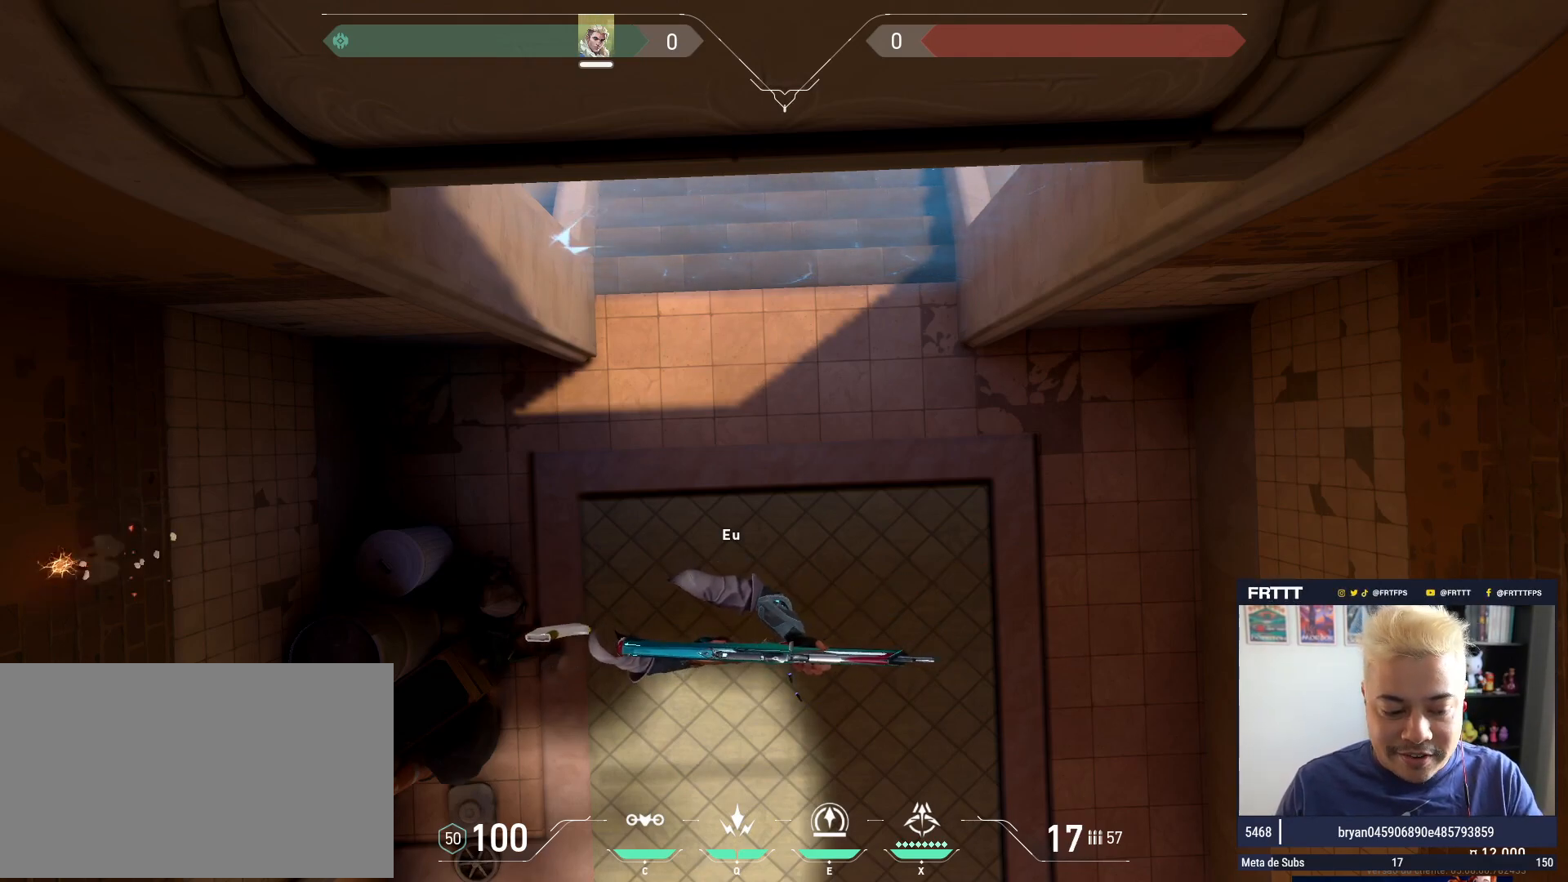
{"keys": [], "mouse": [], "events": []}
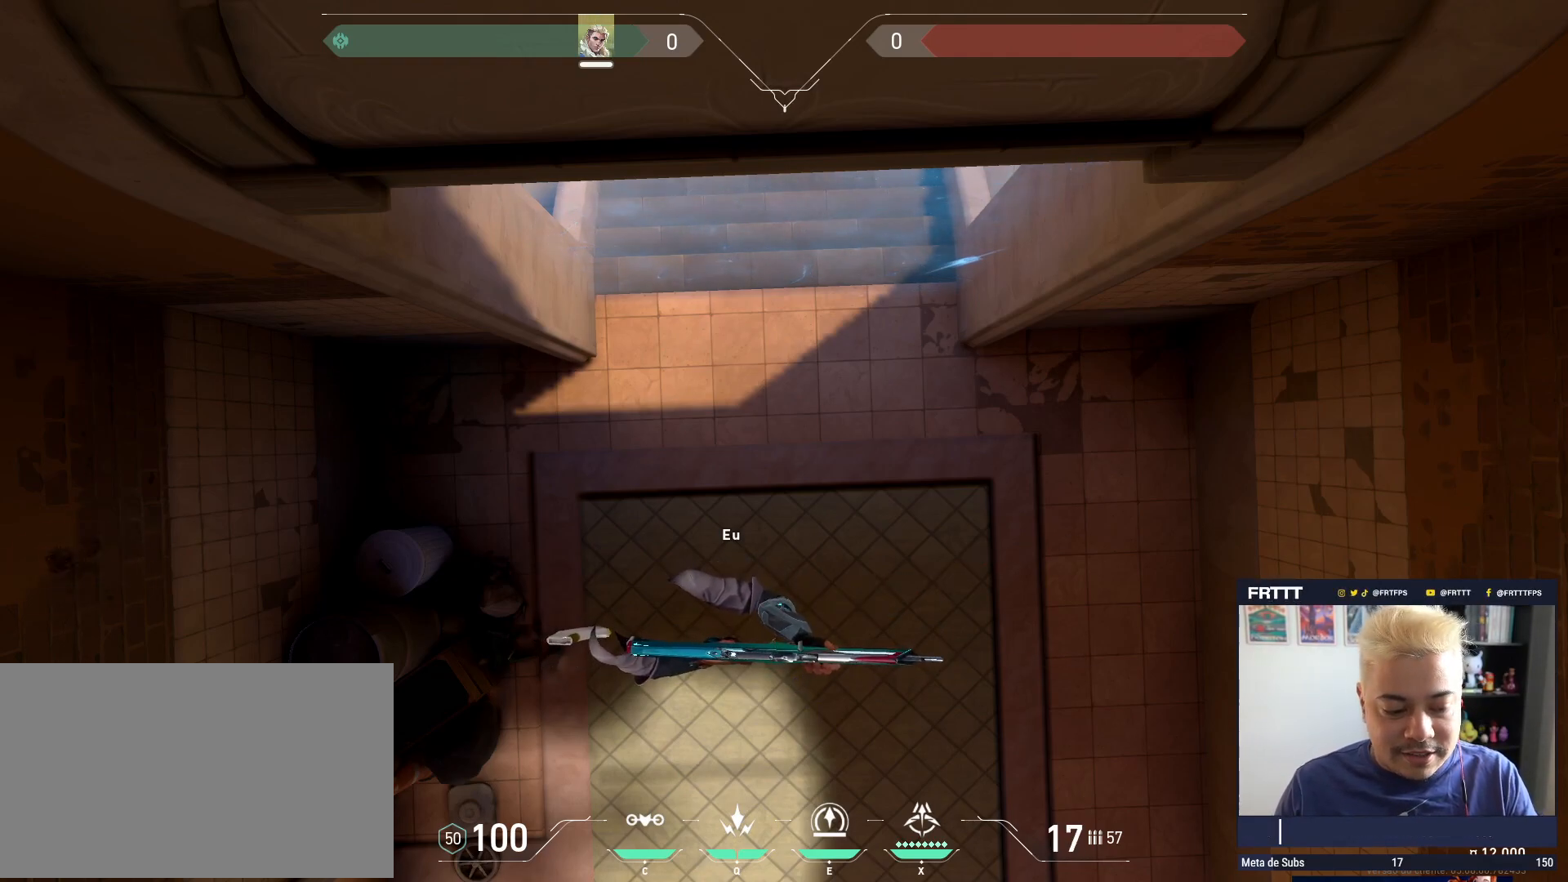
{"keys": [], "mouse": ["left"], "events": [[16, "mouse_left", "down"], [150, "mouse_left", "up"], [483, "mouse_left", "down"]]}
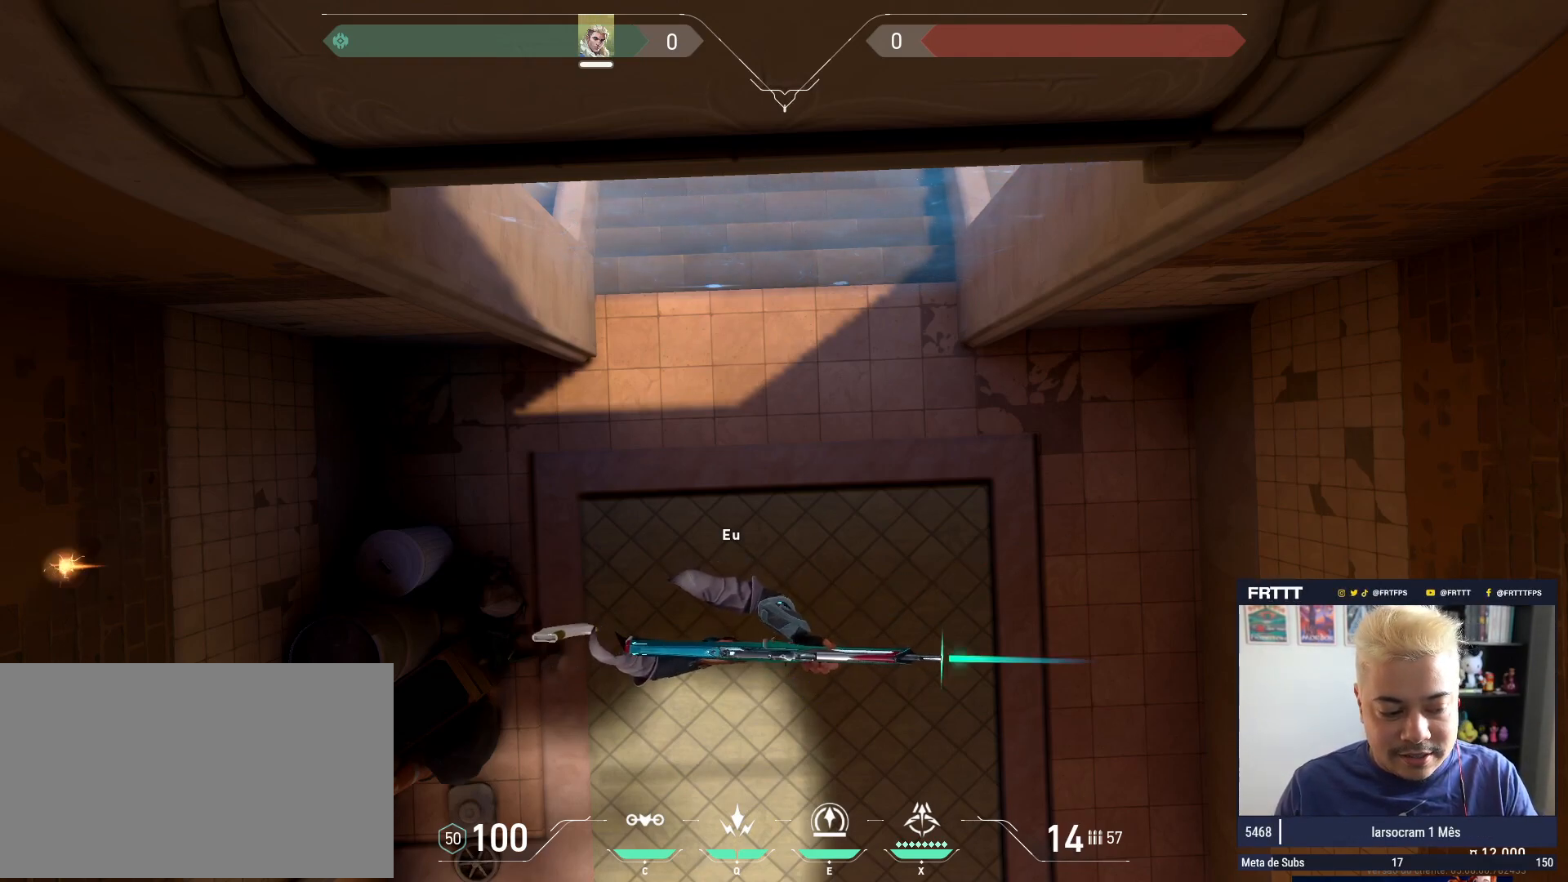
{"keys": [], "mouse": ["left"], "events": [[167, "mouse_left", "up"], [501, "mouse_left", "down"]]}
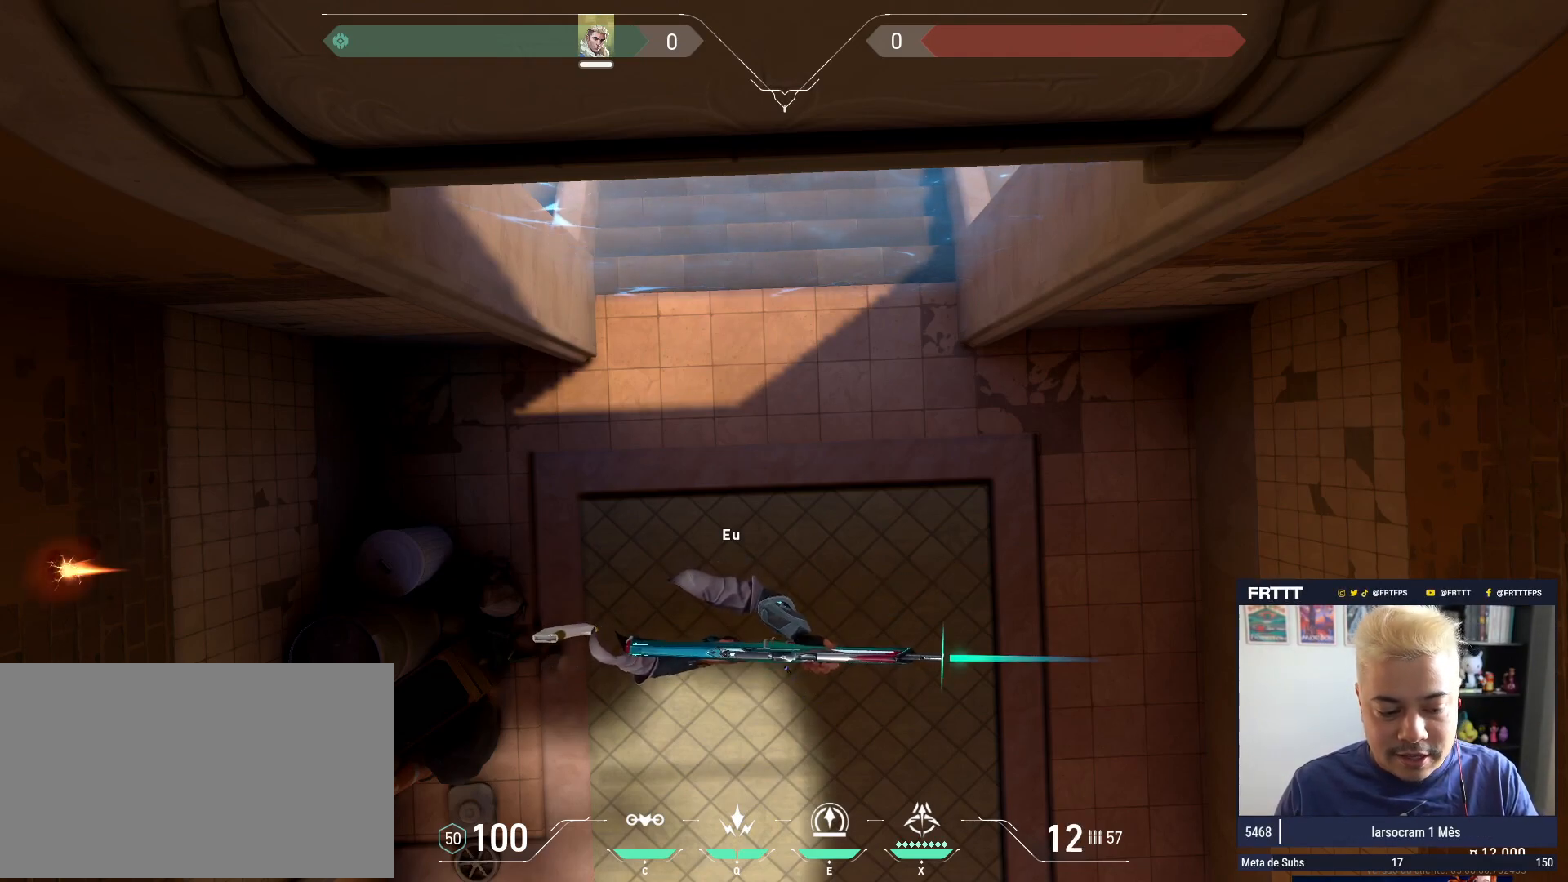
{"keys": [], "mouse": [], "events": [[100, "mouse_left", "up"]]}
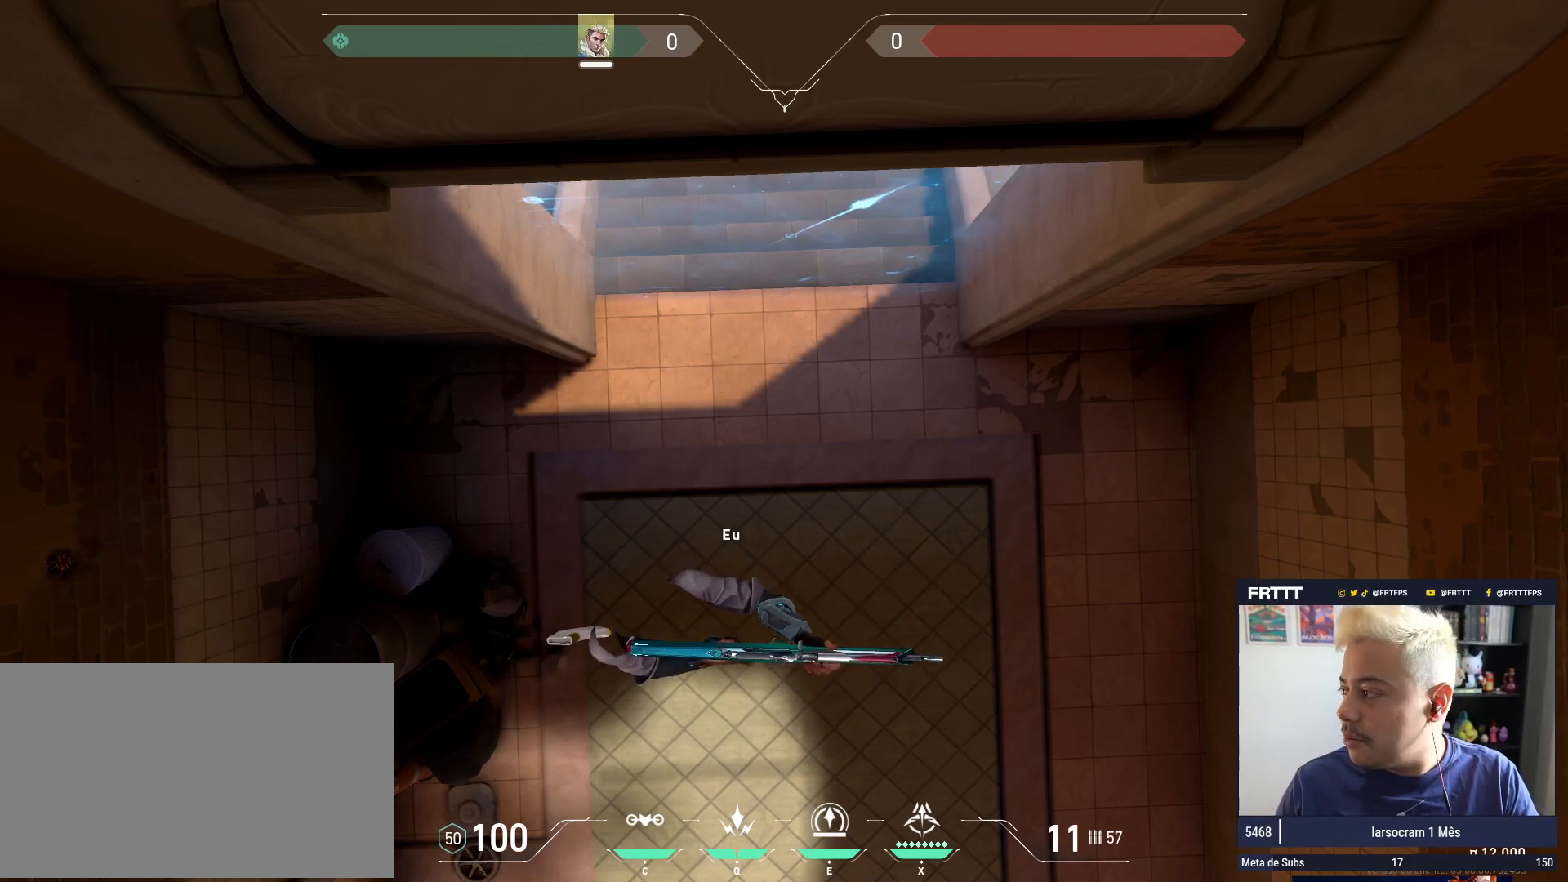
{"keys": [], "mouse": [], "events": []}
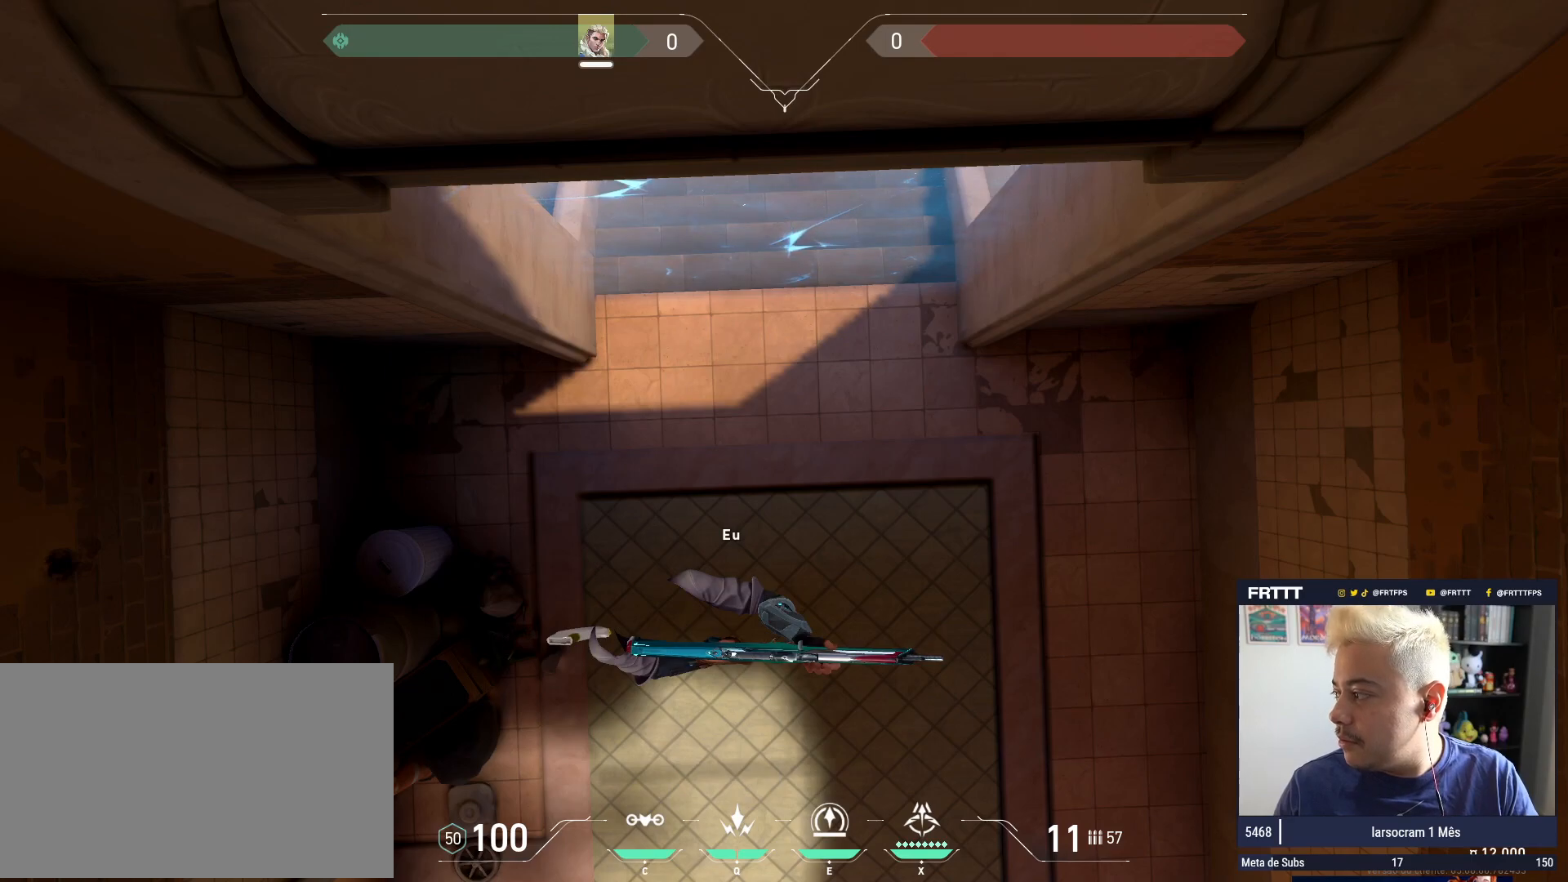
{"keys": [], "mouse": [], "events": []}
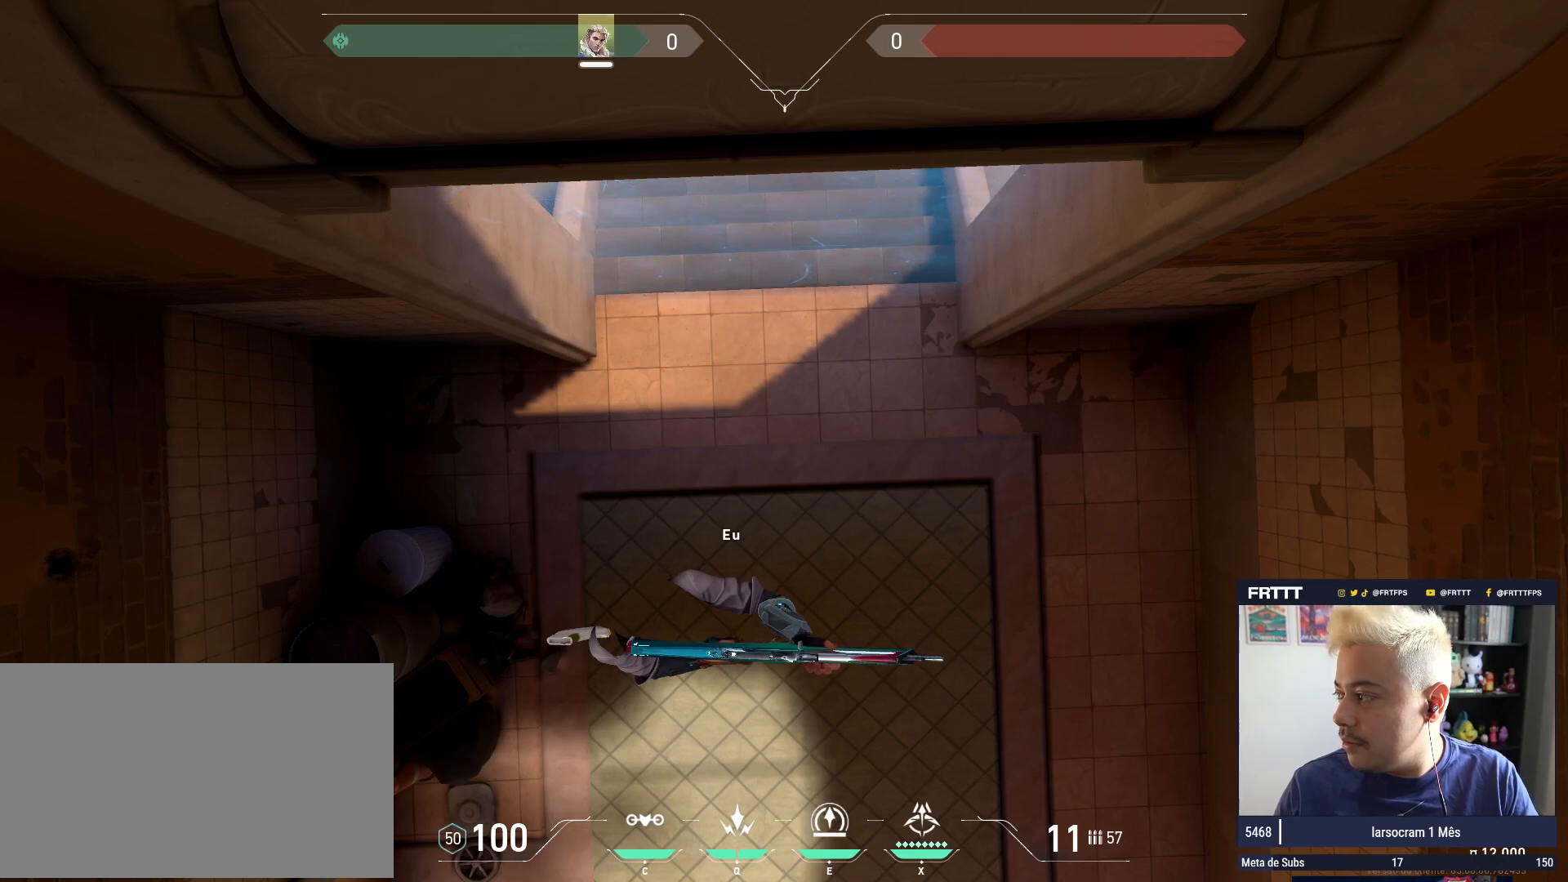
{"keys": [], "mouse": [], "events": [[401, "mouse_left", "down"], [484, "mouse_left", "up"]]}
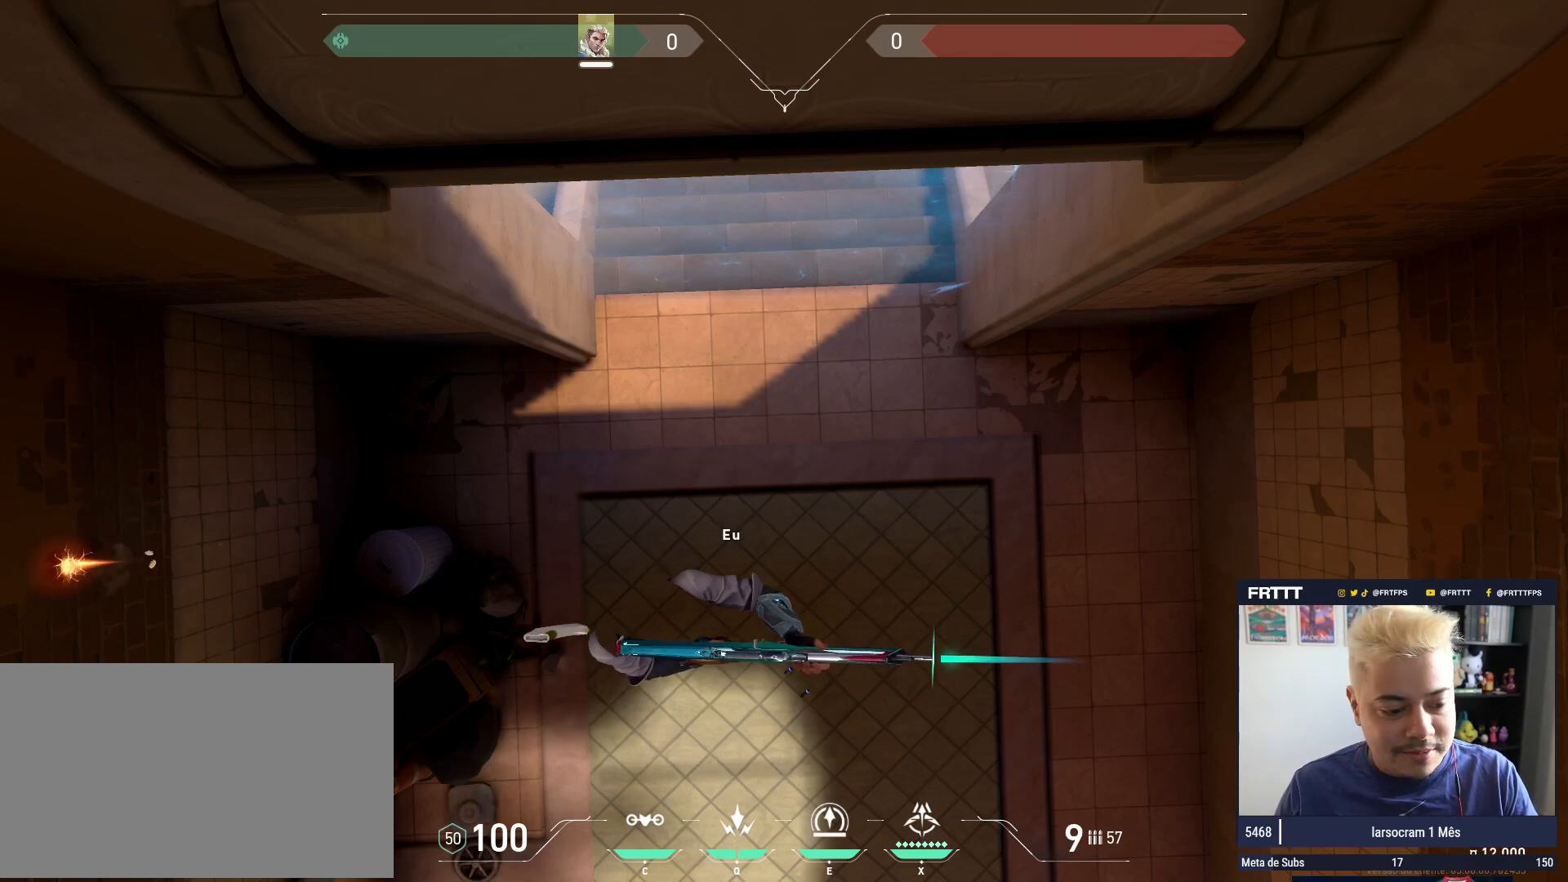
{"keys": [], "mouse": ["left"], "events": [[167, "mouse_left", "down"], [317, "mouse_left", "up"], [500, "mouse_left", "down"]]}
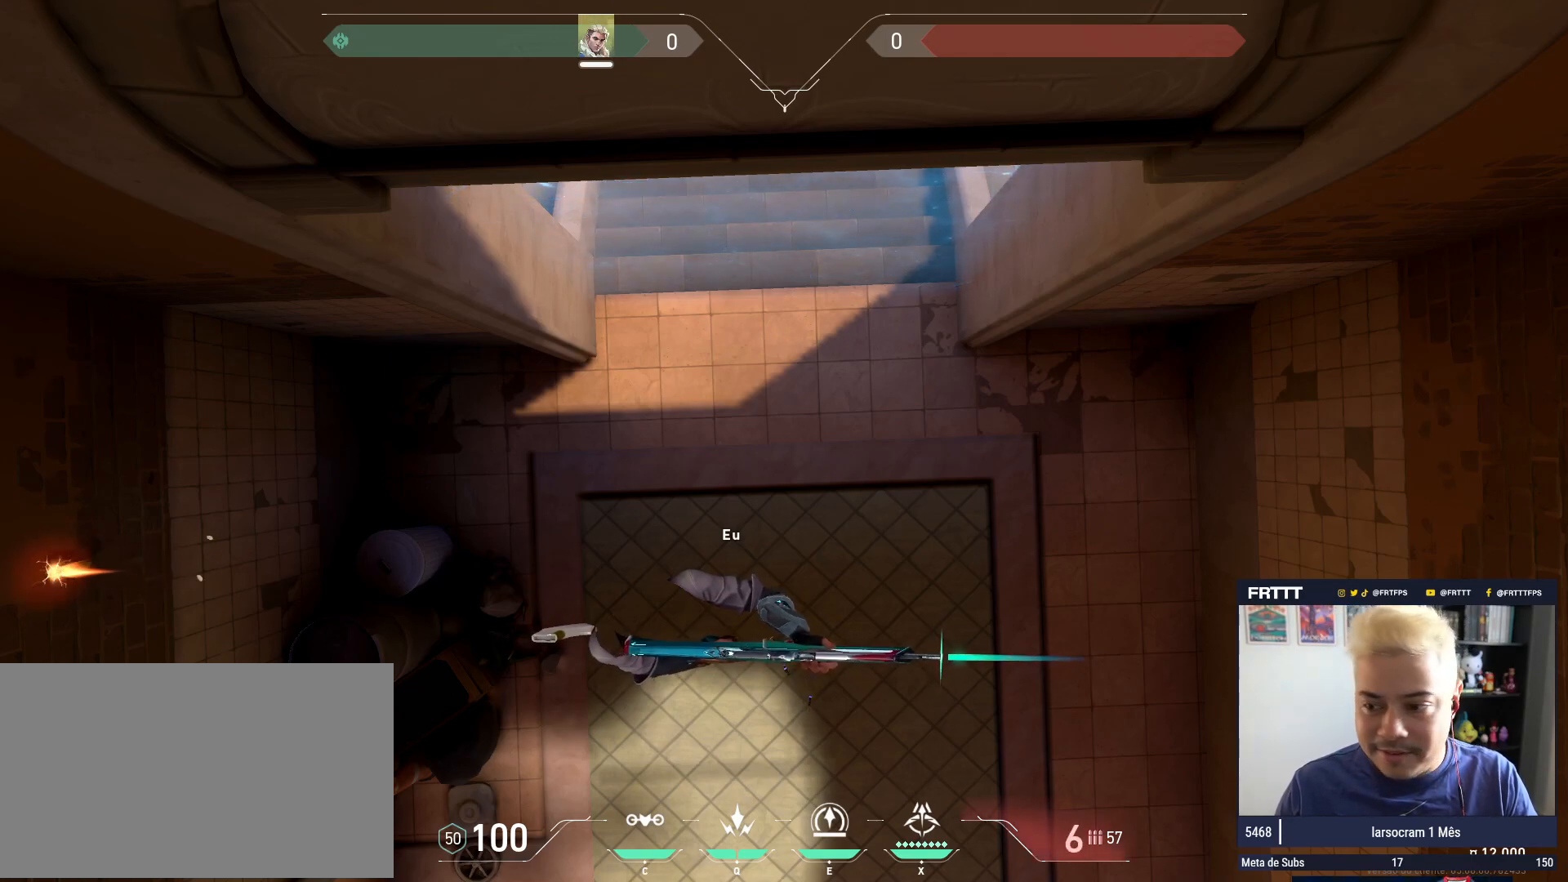
{"keys": [], "mouse": [], "events": [[151, "mouse_left", "up"]]}
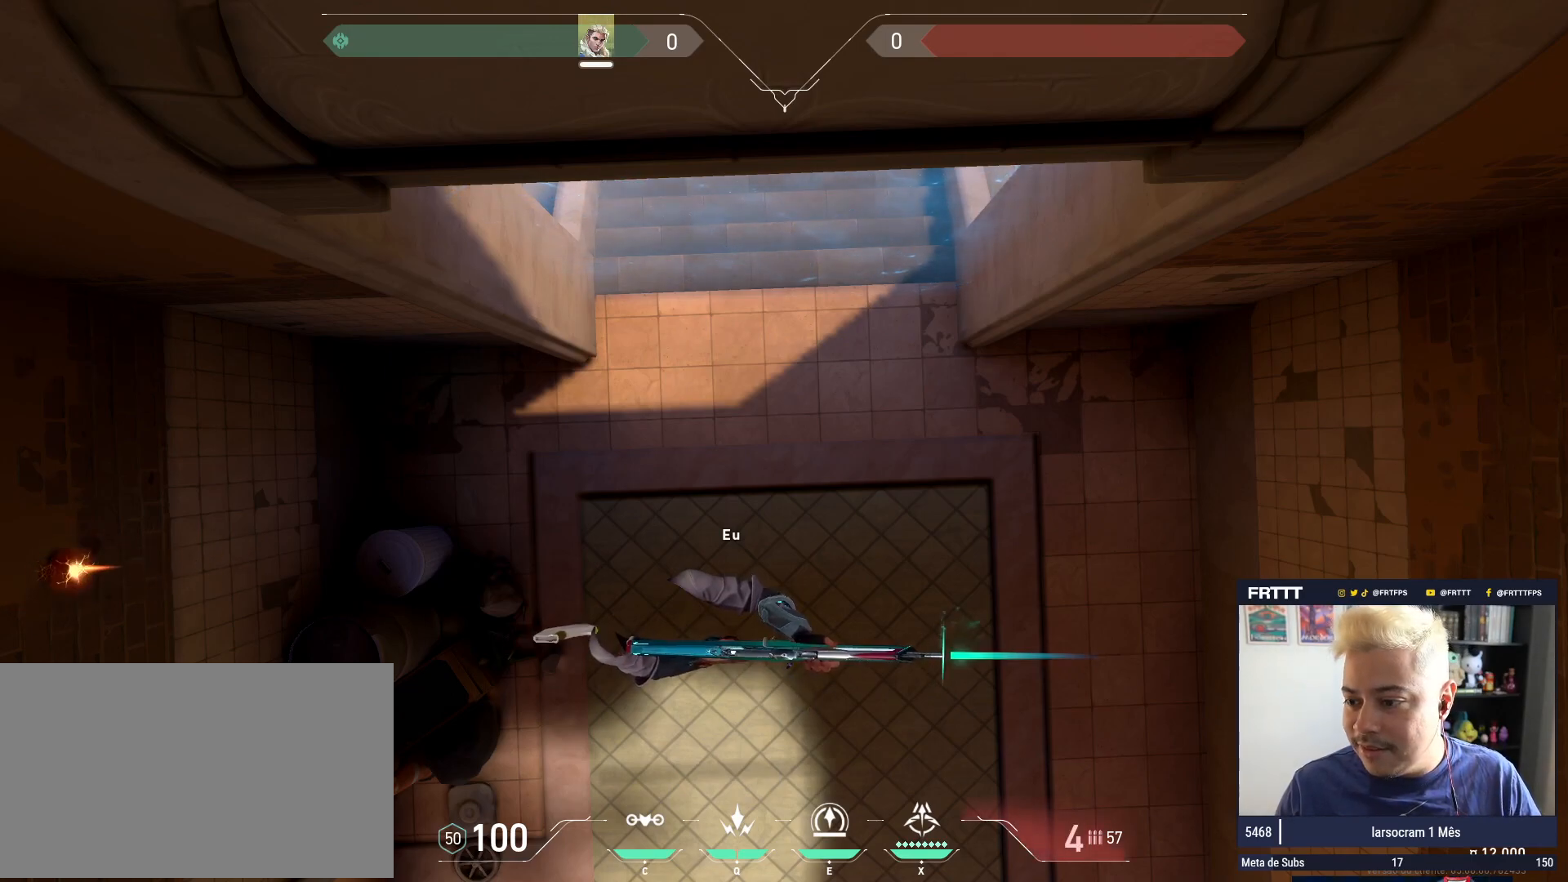
{"keys": [], "mouse": [], "events": [[17, "mouse_left", "down"], [117, "mouse_left", "up"], [350, "mouse_left", "down"], [484, "mouse_left", "up"]]}
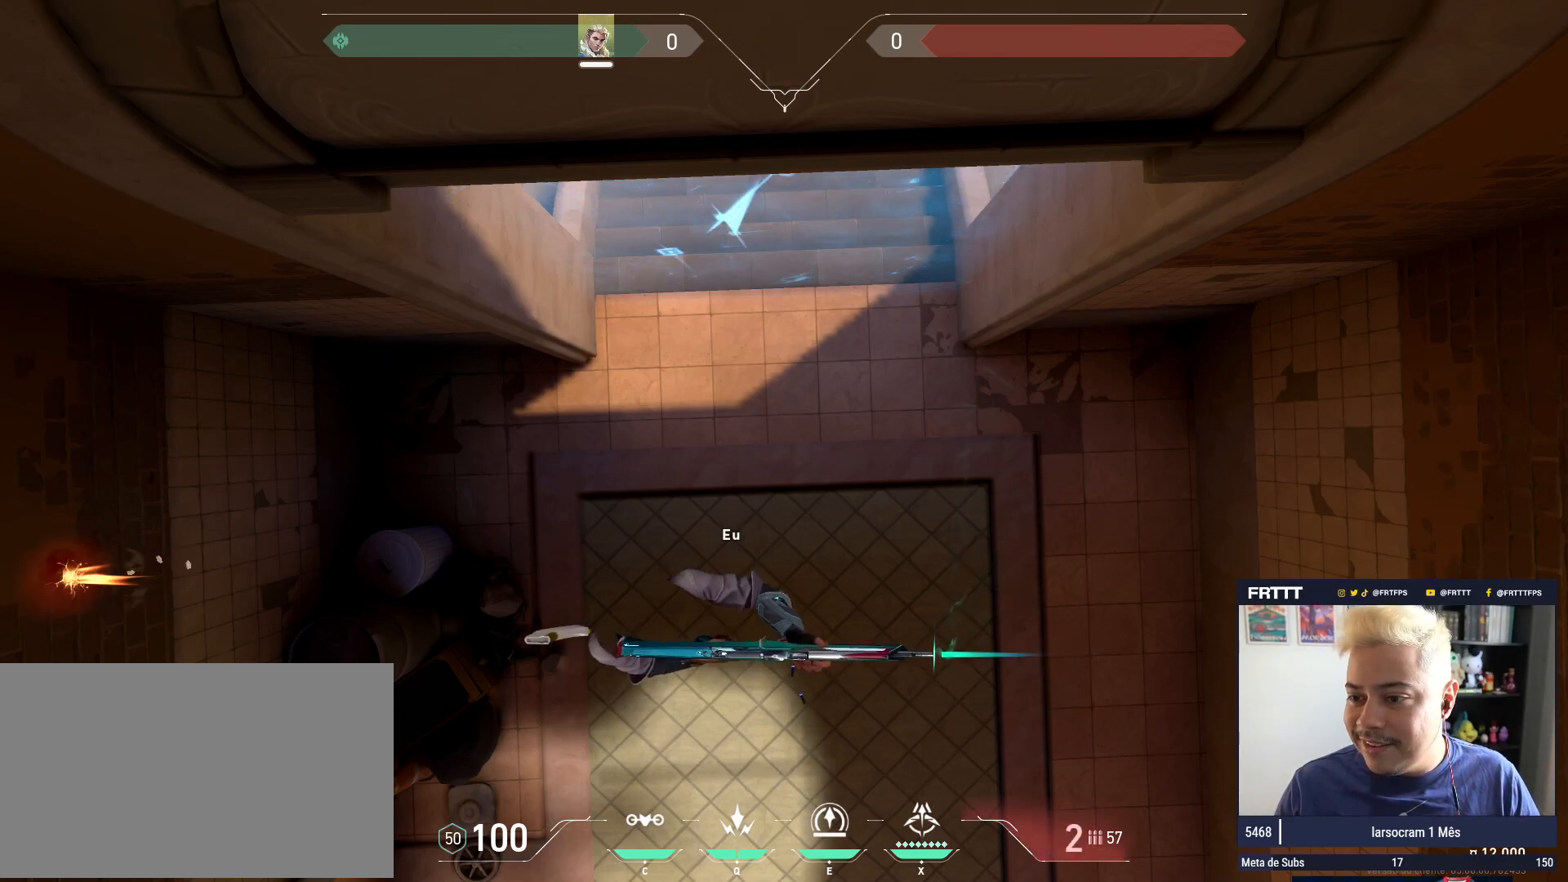
{"keys": ["r"], "mouse": [], "events": [[167, "mouse_left", "down"], [267, "mouse_left", "up"], [451, "r", "down"]]}
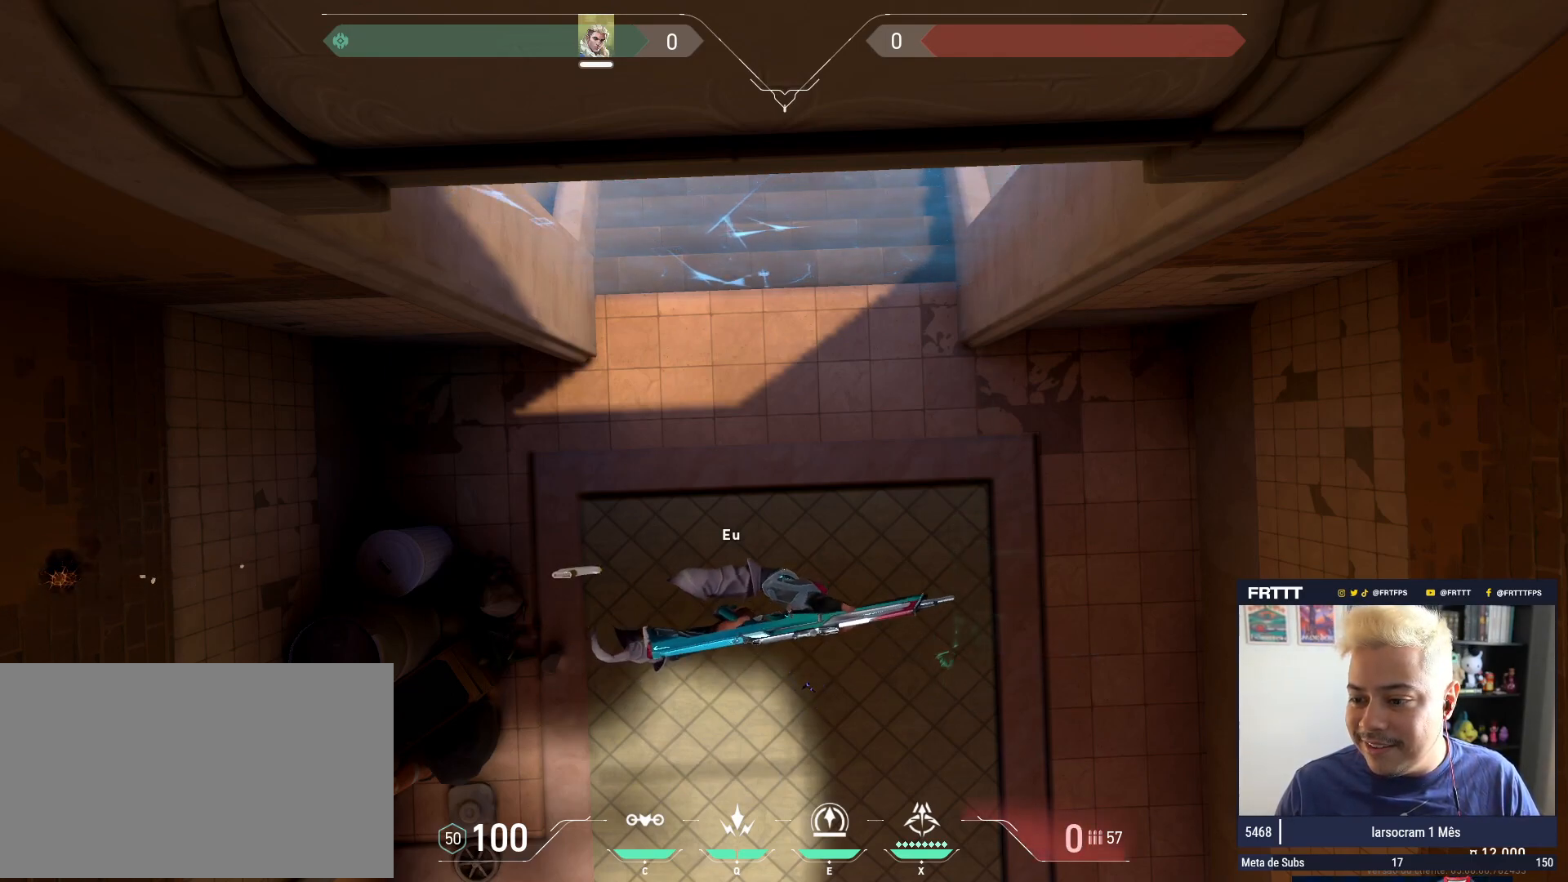
{"keys": [], "mouse": [], "events": [[150, "r", "up"]]}
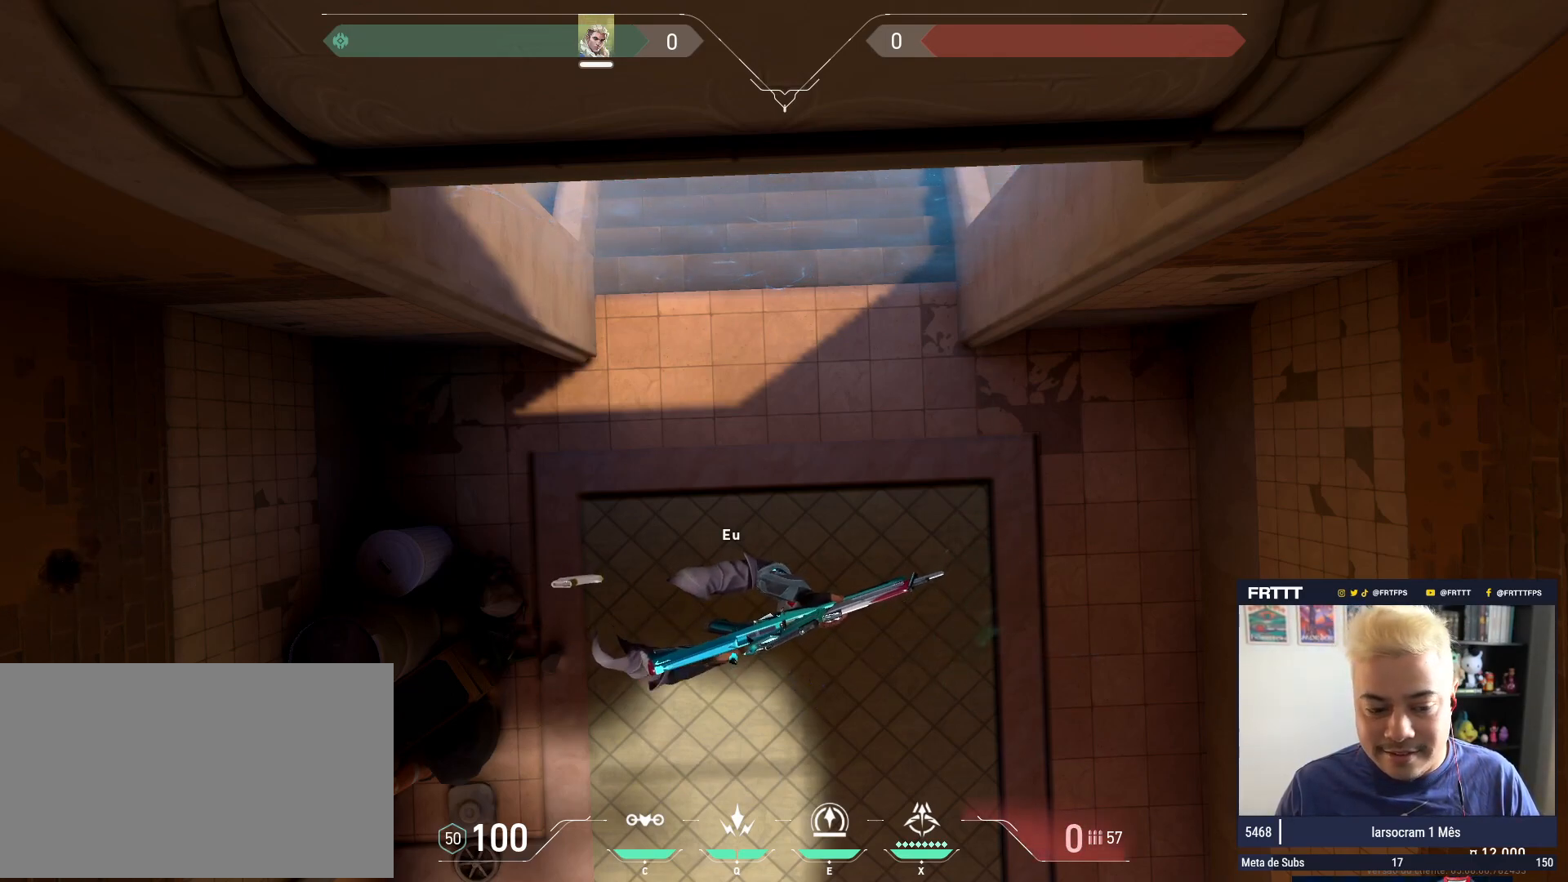
{"keys": ["w"], "mouse": [], "events": [[351, "w", "down"]]}
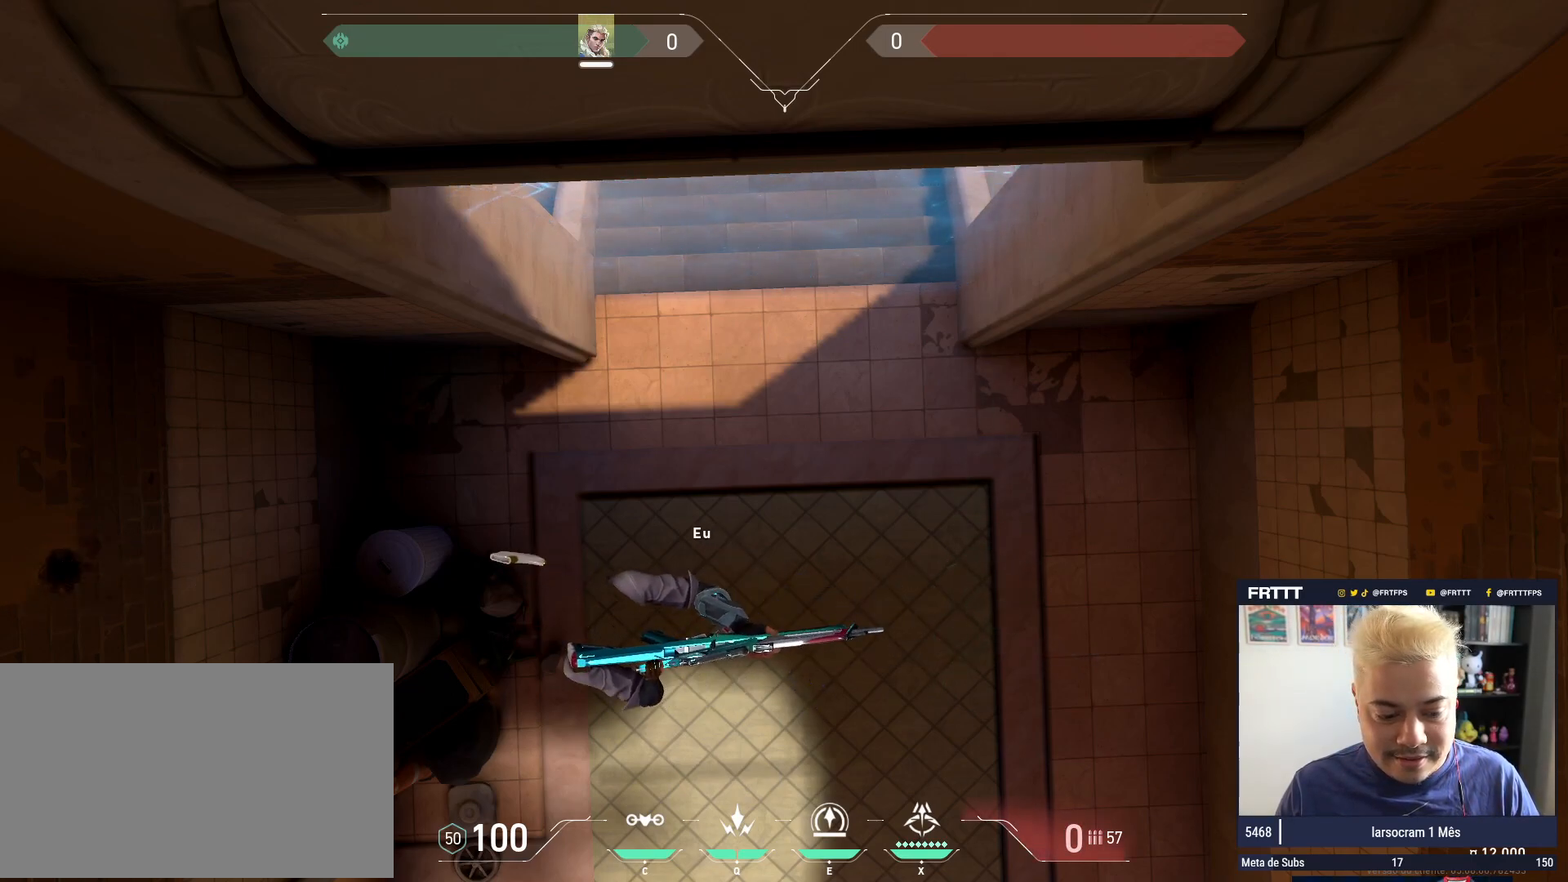
{"keys": ["s"], "mouse": [], "events": [[33, "w", "up"], [317, "s", "down"]]}
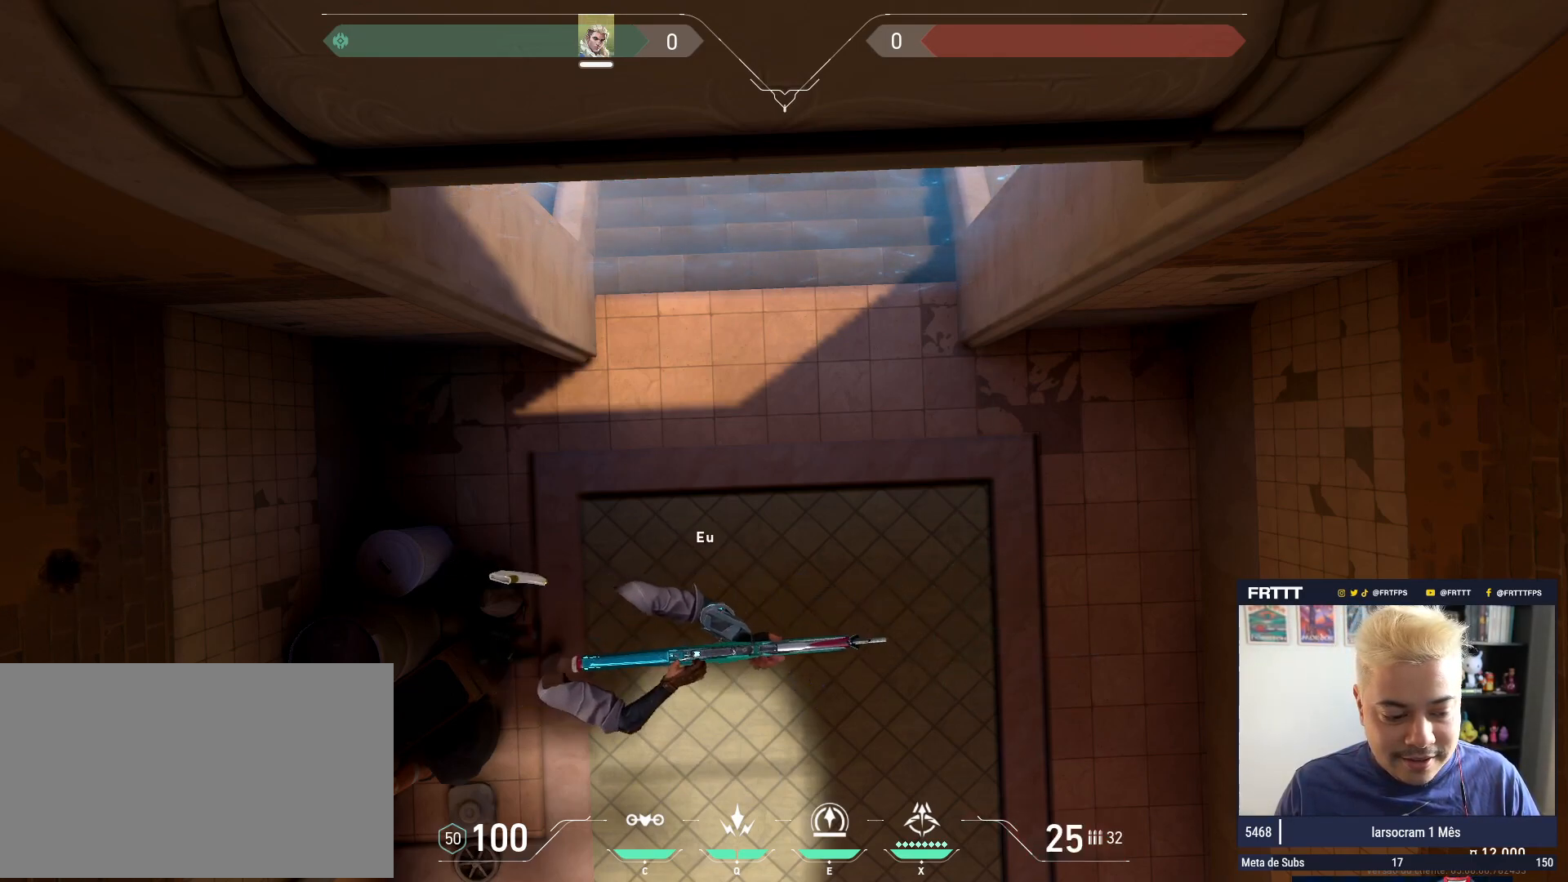
{"keys": [], "mouse": [], "events": [[184, "s", "up"]]}
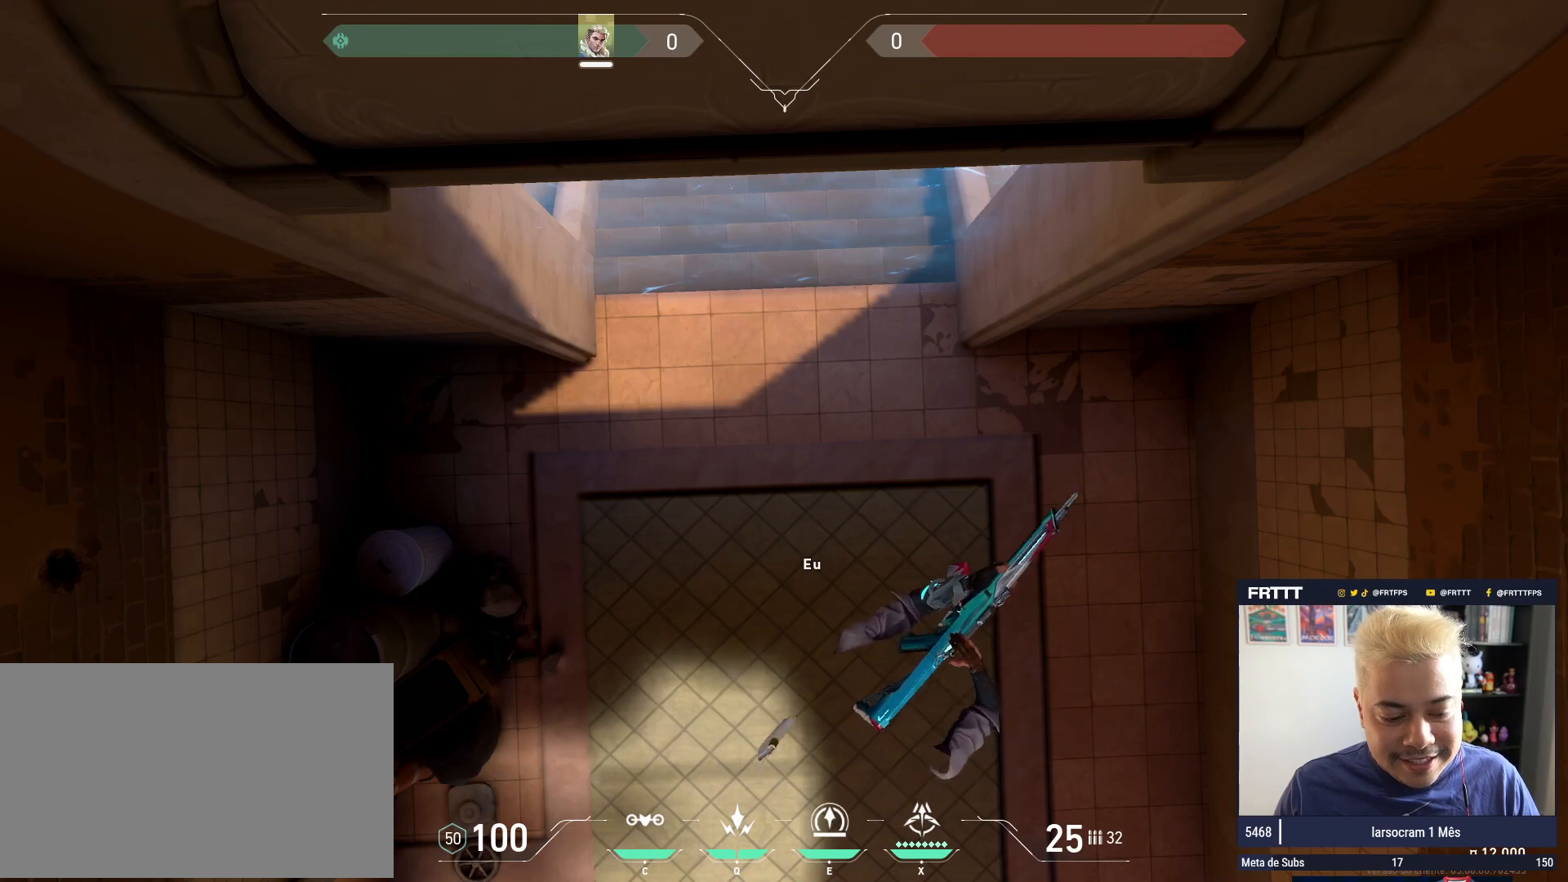
{"keys": ["w"], "mouse": [], "events": [[434, "w", "down"]]}
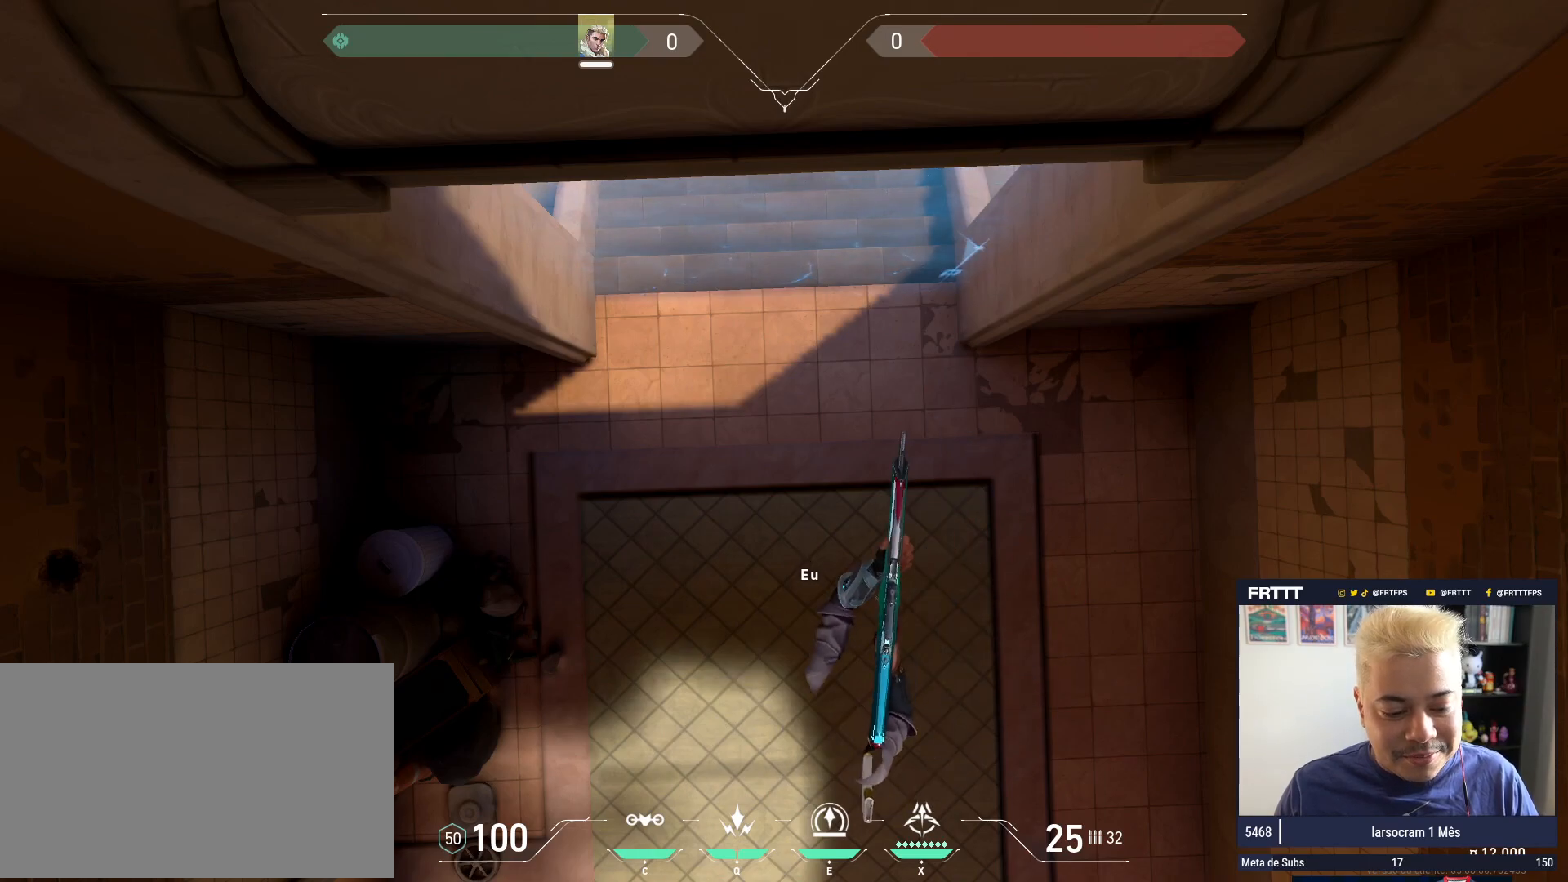
{"keys": [], "mouse": [], "events": [[84, "w", "up"]]}
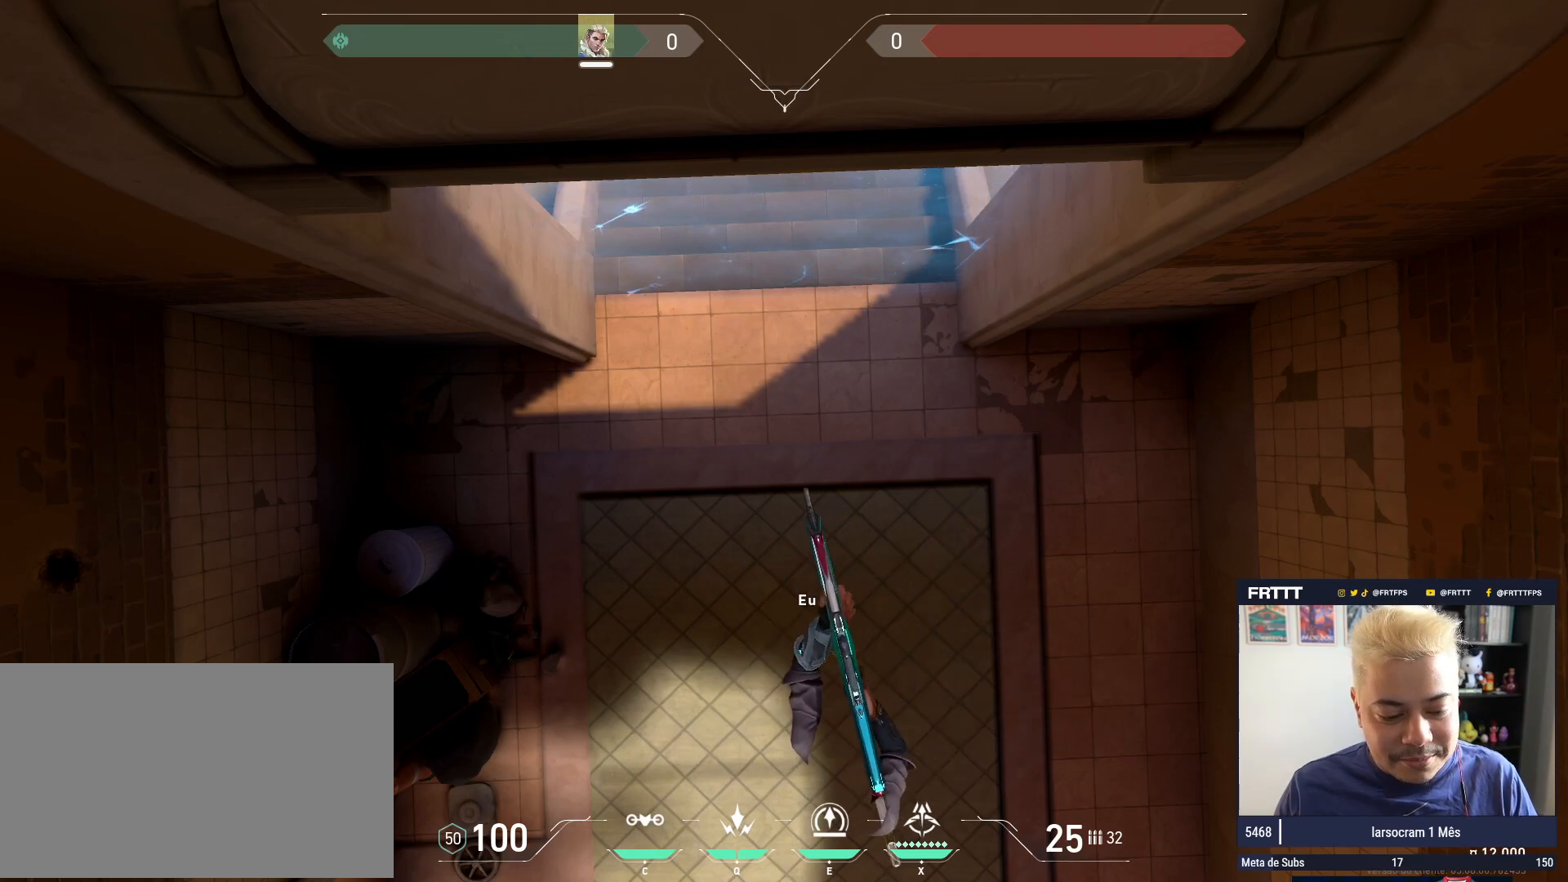
{"keys": [], "mouse": [], "events": [[284, "s", "down"], [434, "s", "up"]]}
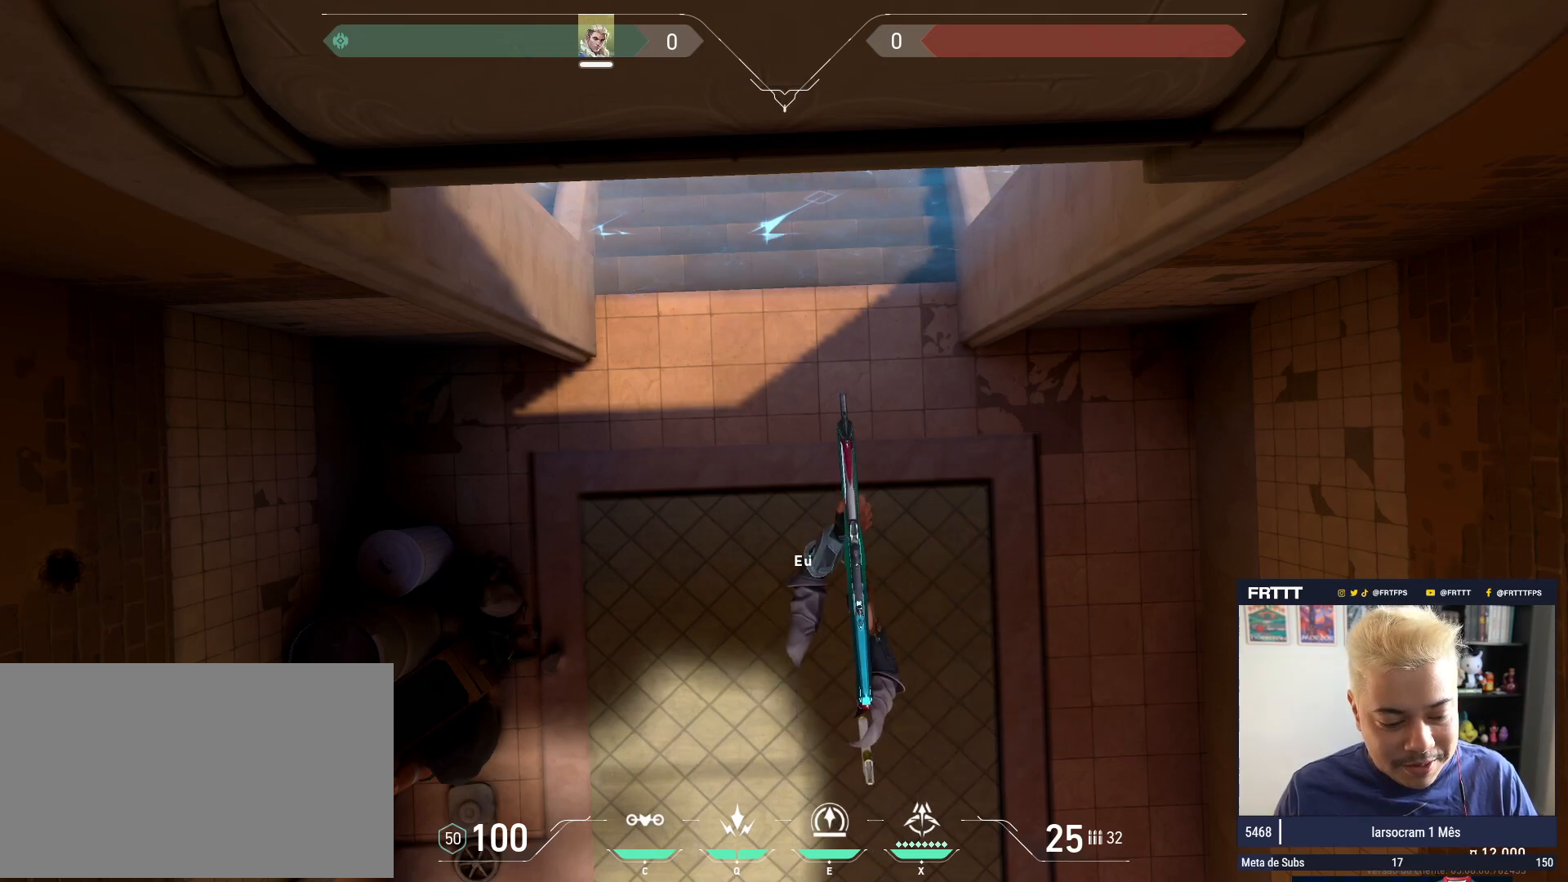
{"keys": [], "mouse": [], "events": [[384, "mouse_left", "down"], [484, "mouse_left", "up"]]}
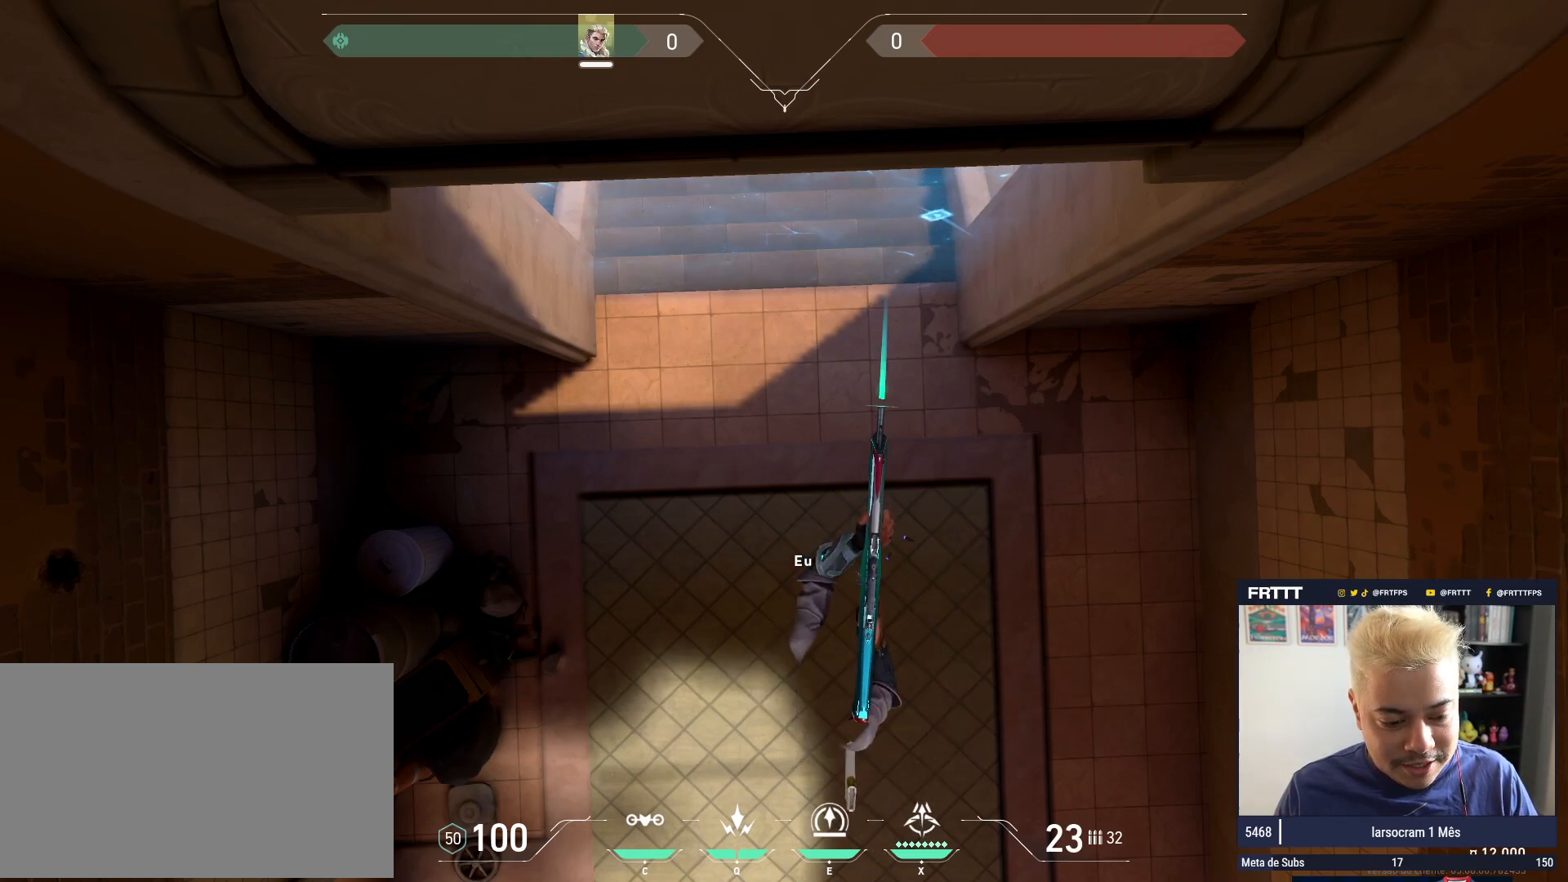
{"keys": [], "mouse": [], "events": [[217, "mouse_left", "down"], [317, "mouse_left", "up"]]}
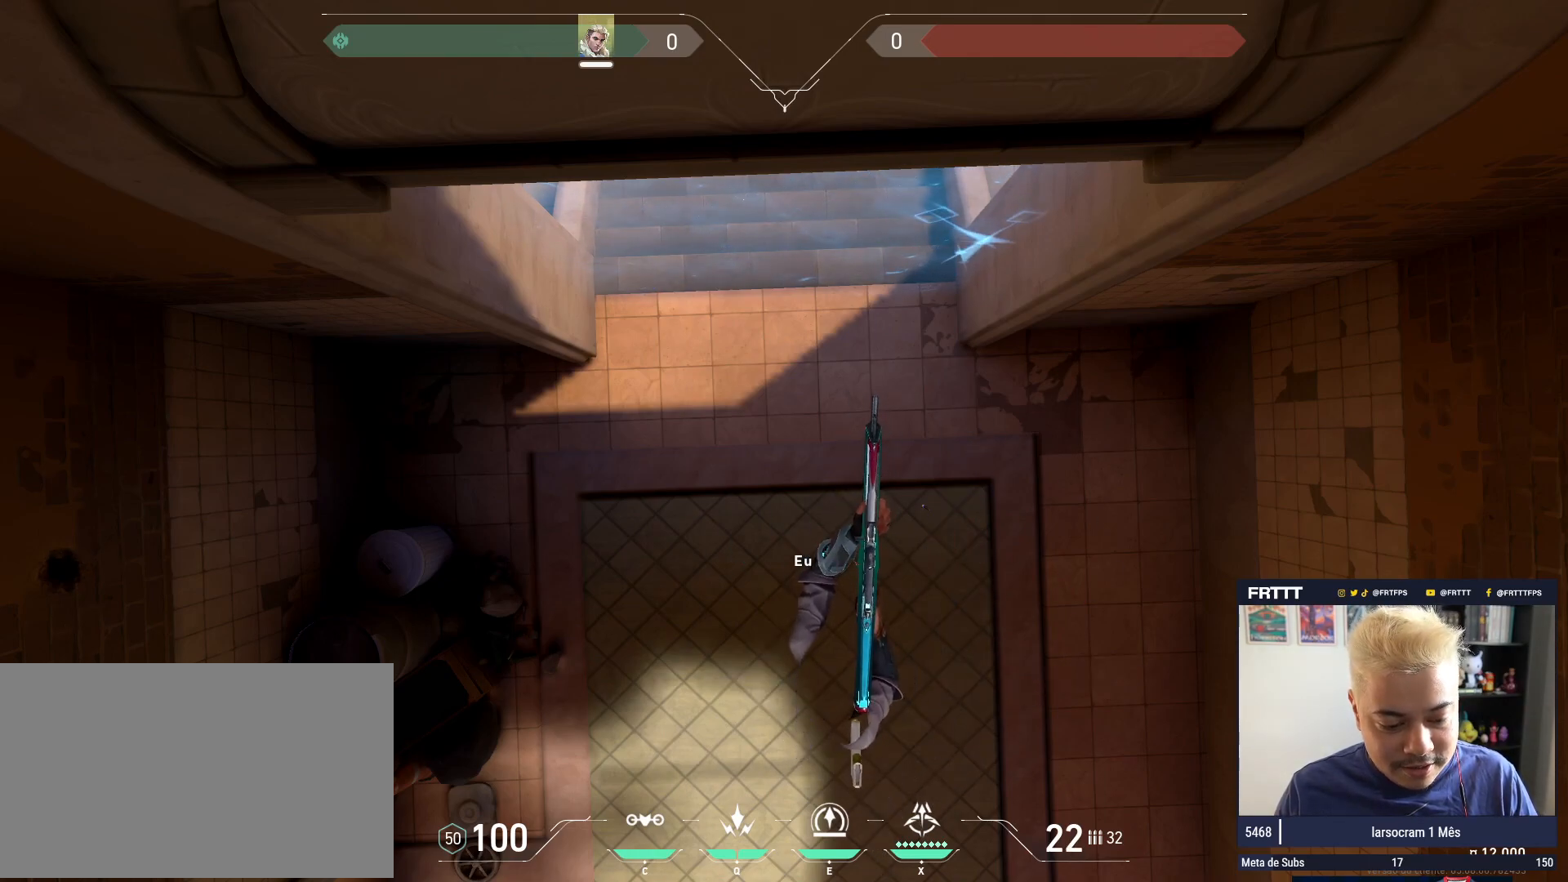
{"keys": [], "mouse": [], "events": [[50, "x", "down"], [234, "x", "up"]]}
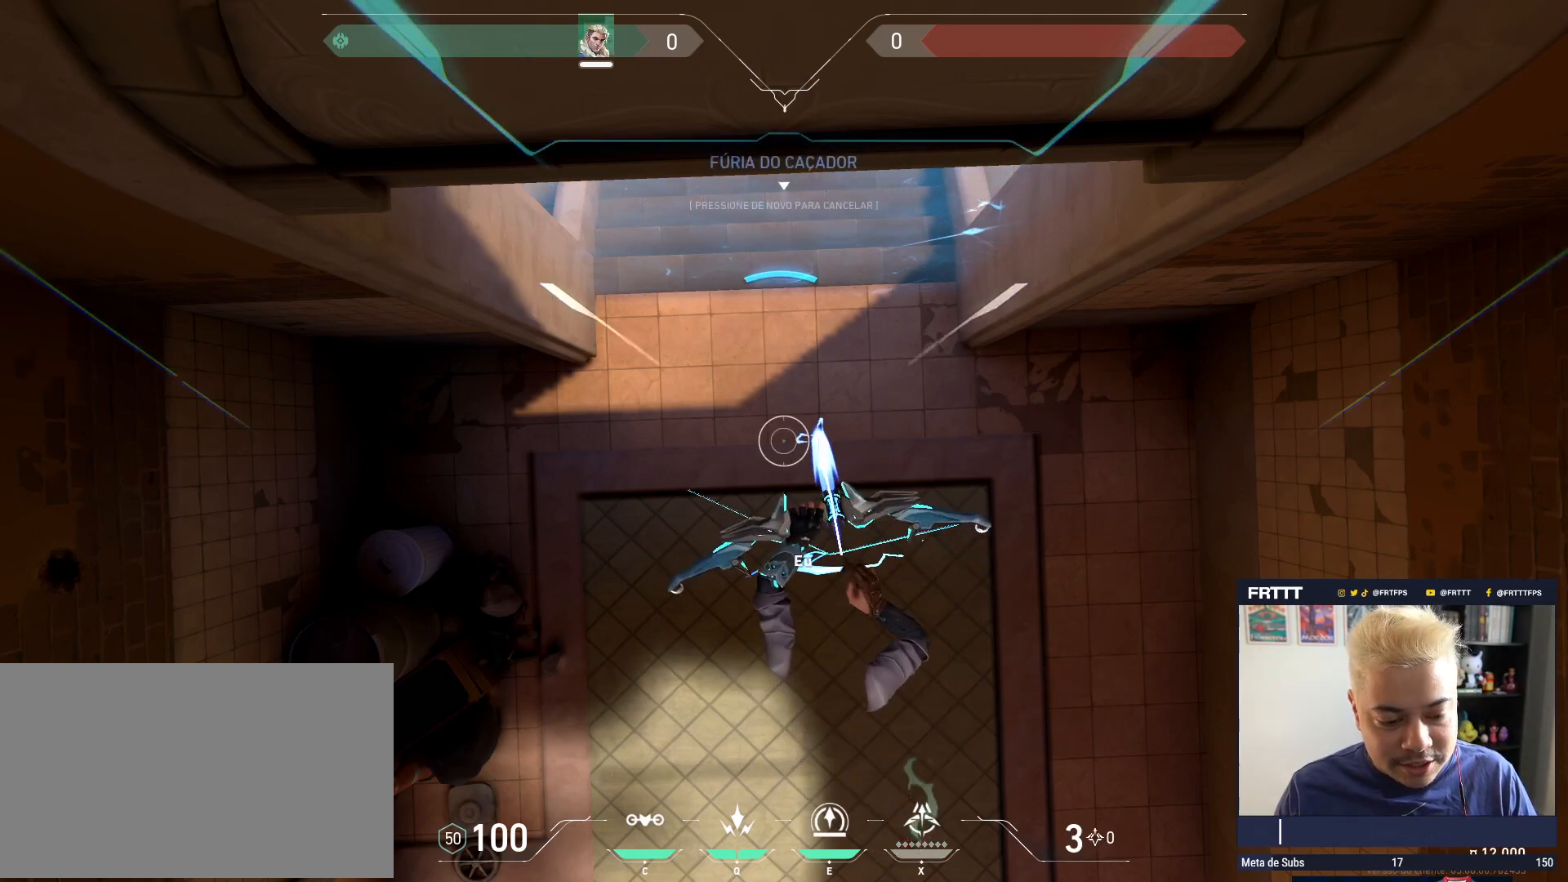
{"keys": [], "mouse": ["left"], "events": [[200, "mouse_left", "down"]]}
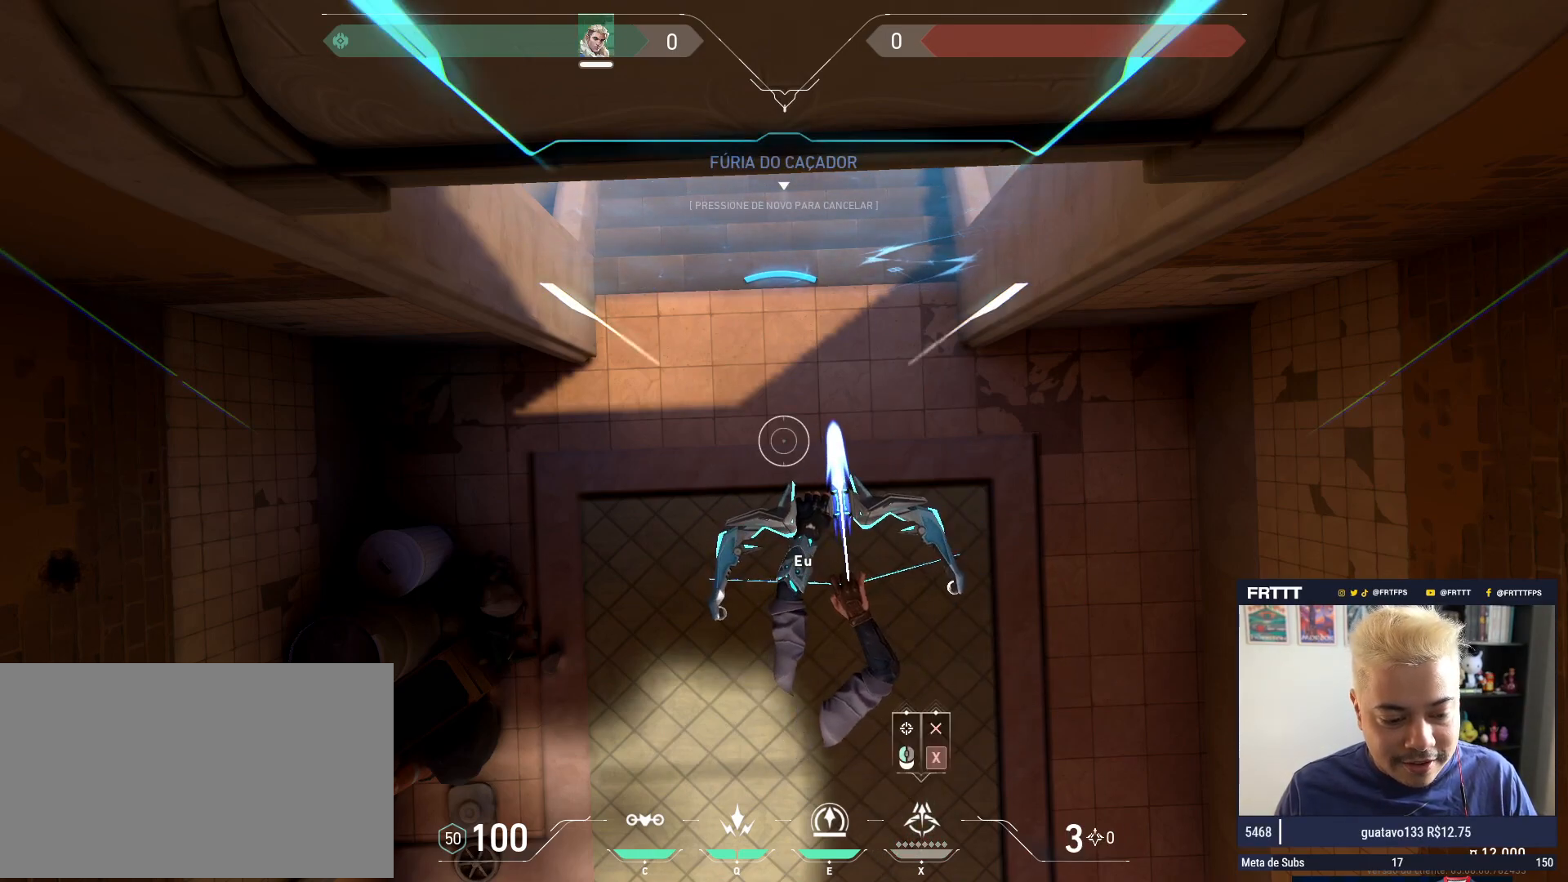
{"keys": [], "mouse": ["left"], "events": [[151, "mouse_left", "up"], [251, "mouse_left", "down"]]}